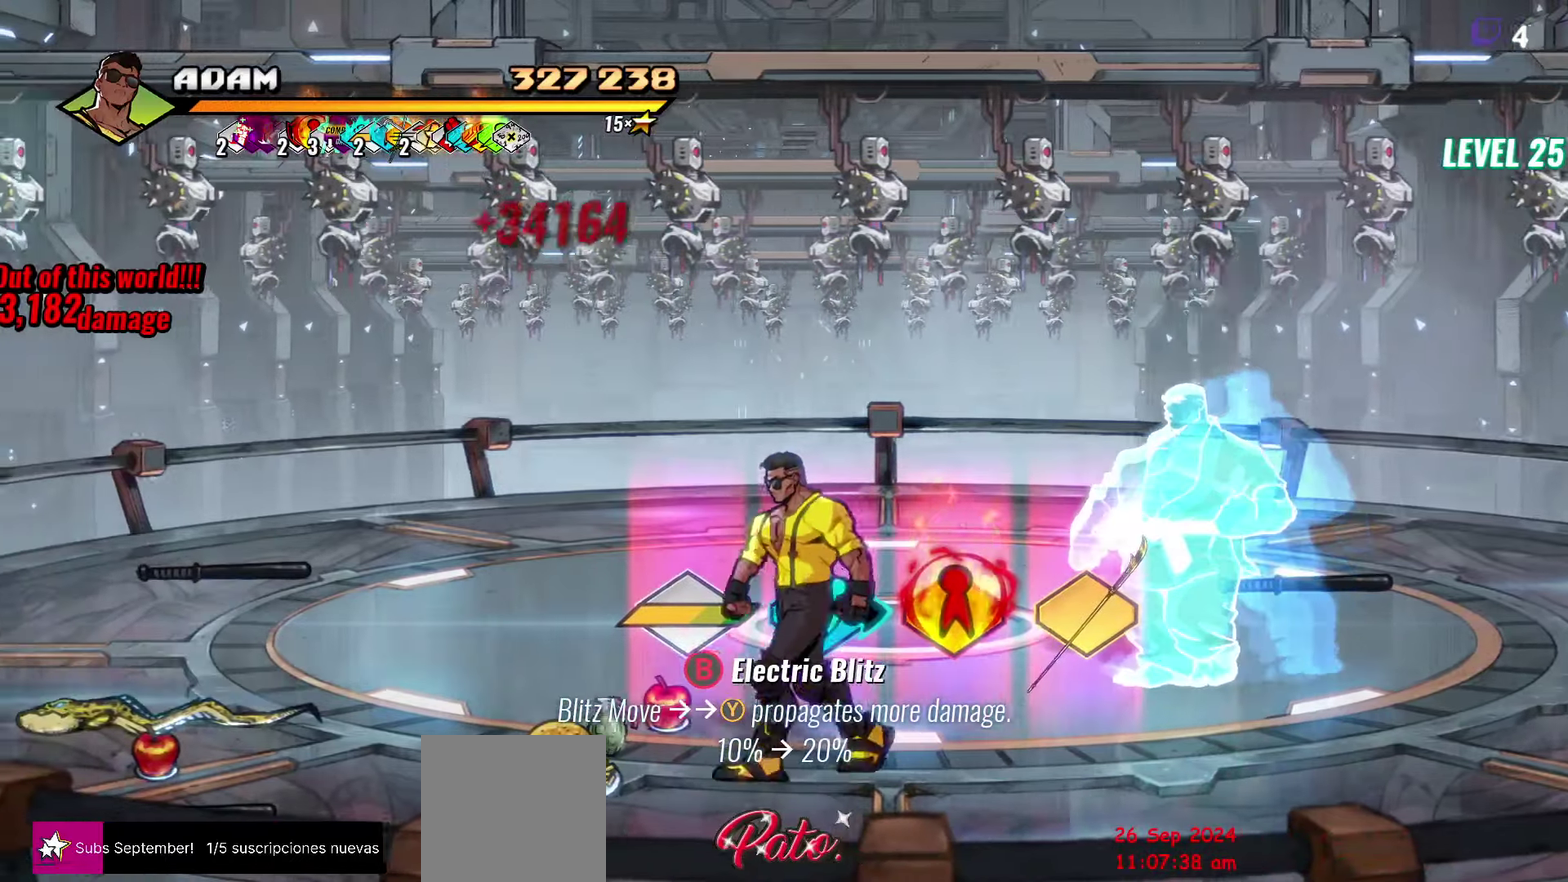
Gameplay with a controller (Xbox layout); each line is a JSON object with the inputs held at the frame after it. "events" lists button and stick changes between this image and that frame as [ms after this image, input, new state], when the widget could be followed in between. Not read: L3 R3 START left_stick right_stick.
{"buttons": ["DPAD_LEFT"], "events": [[217, "DPAD_LEFT", "up"], [400, "DPAD_LEFT", "down"]]}
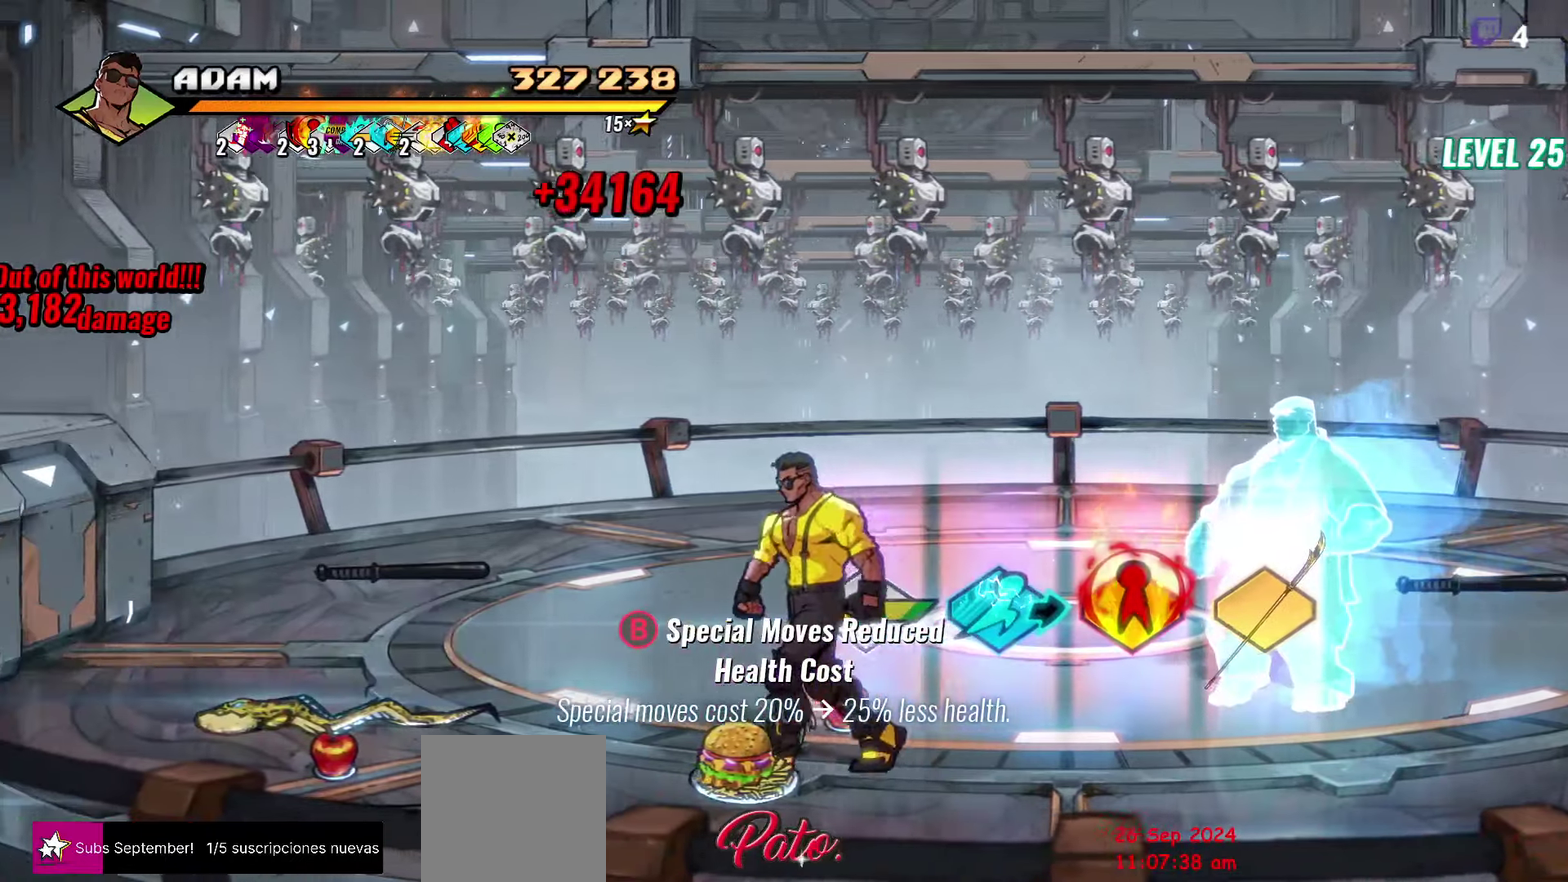
{"buttons": ["DPAD_LEFT"], "events": [[234, "DPAD_LEFT", "up"], [250, "B", "down"], [334, "DPAD_LEFT", "down"], [367, "B", "up"]]}
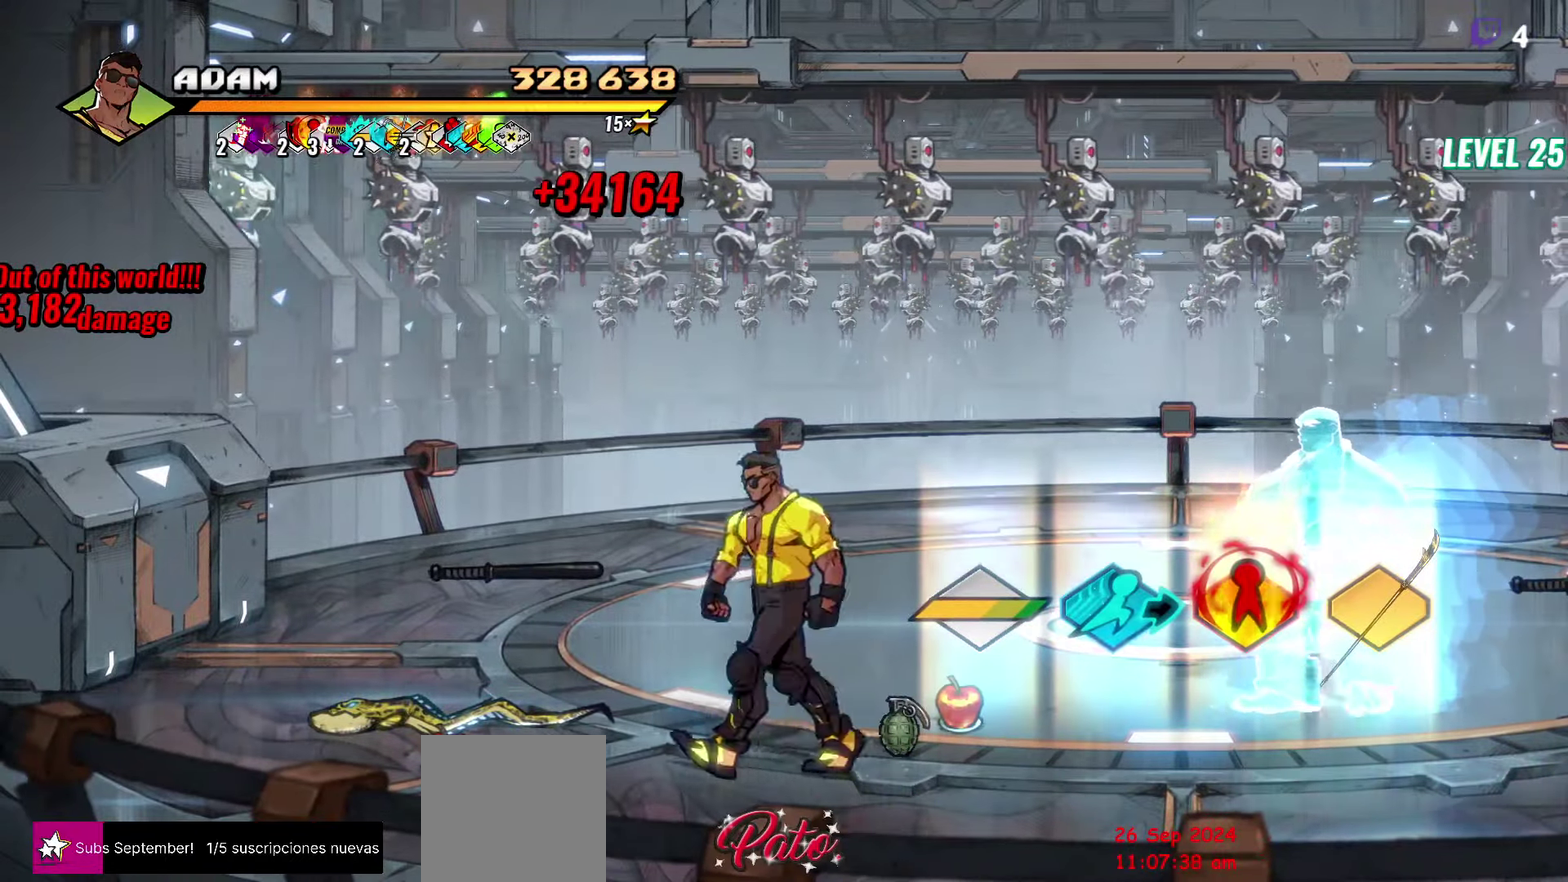
{"buttons": ["DPAD_LEFT"], "events": []}
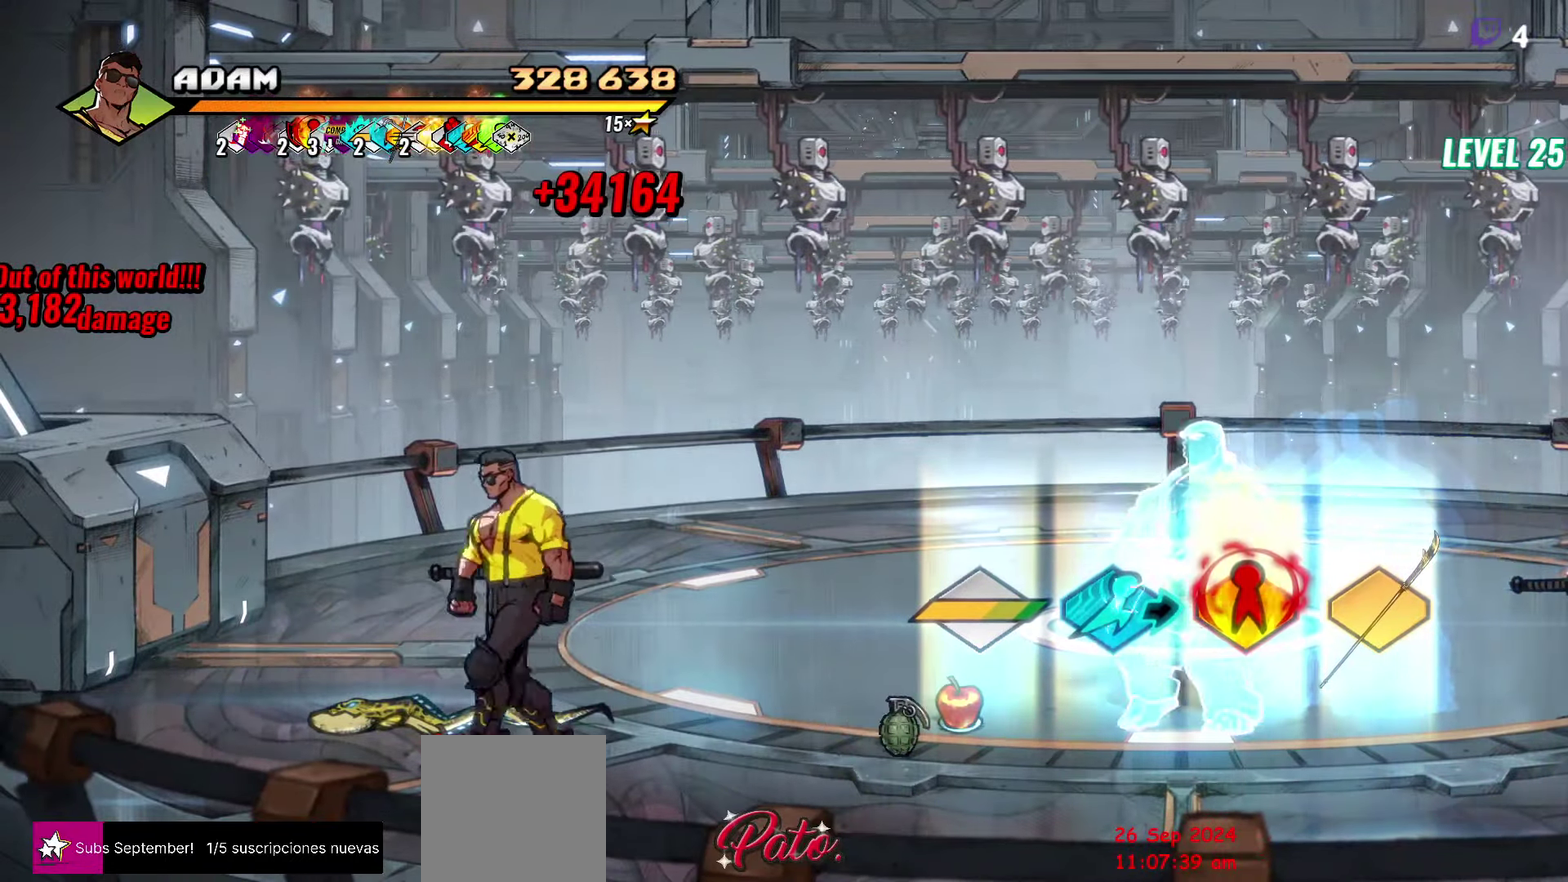
{"buttons": [], "events": [[84, "DPAD_LEFT", "up"], [100, "B", "down"], [184, "B", "up"], [250, "DPAD_UP", "down"], [350, "DPAD_UP", "up"], [417, "B", "down"], [467, "B", "up"]]}
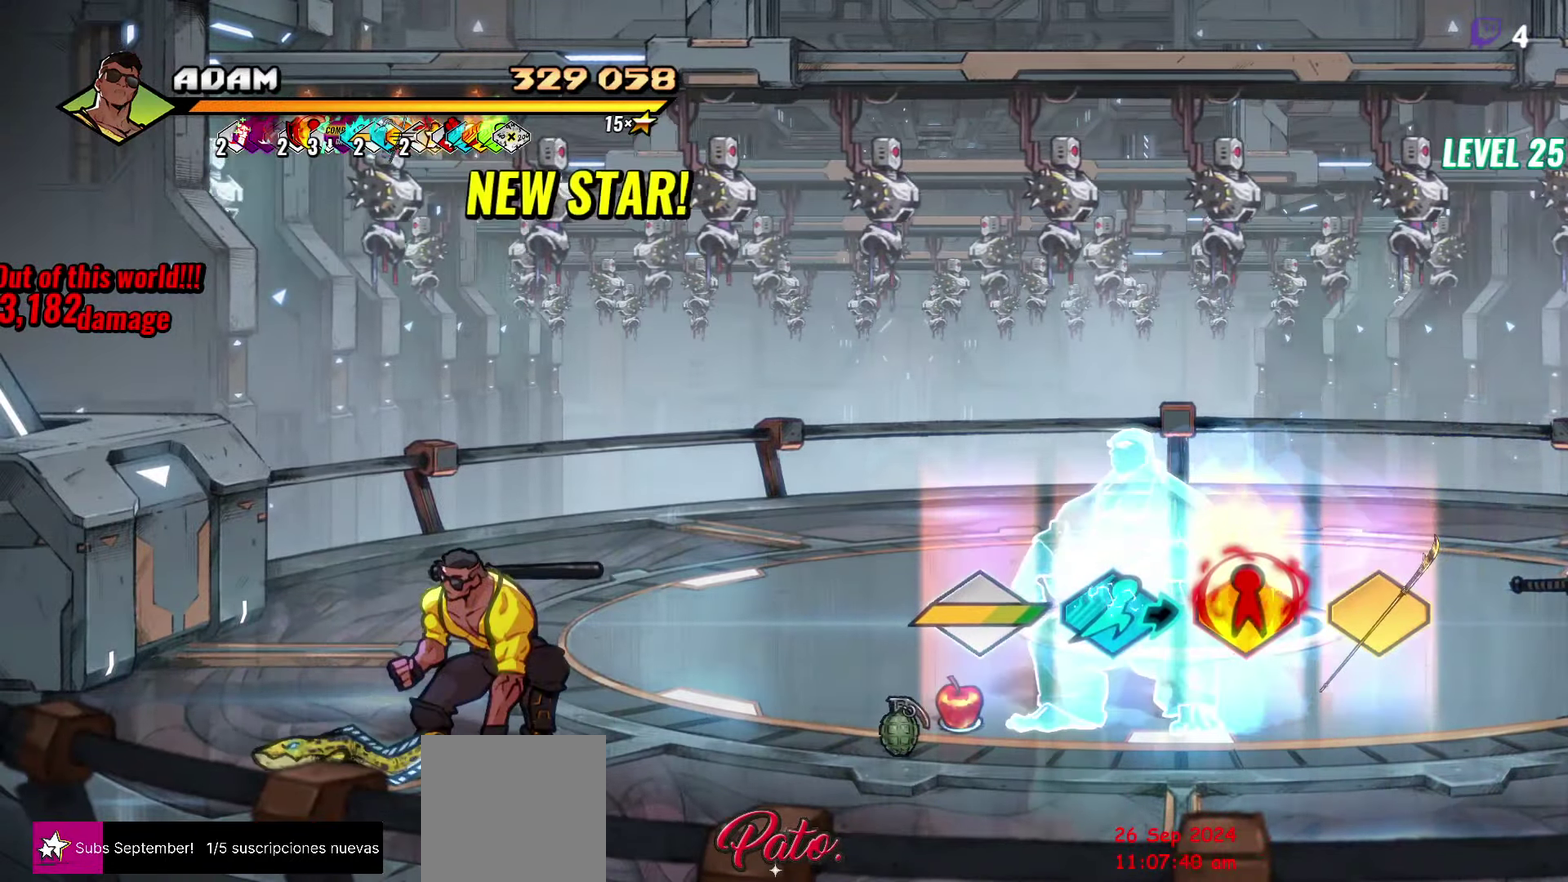
{"buttons": ["DPAD_RIGHT"], "events": [[17, "DPAD_RIGHT", "down"]]}
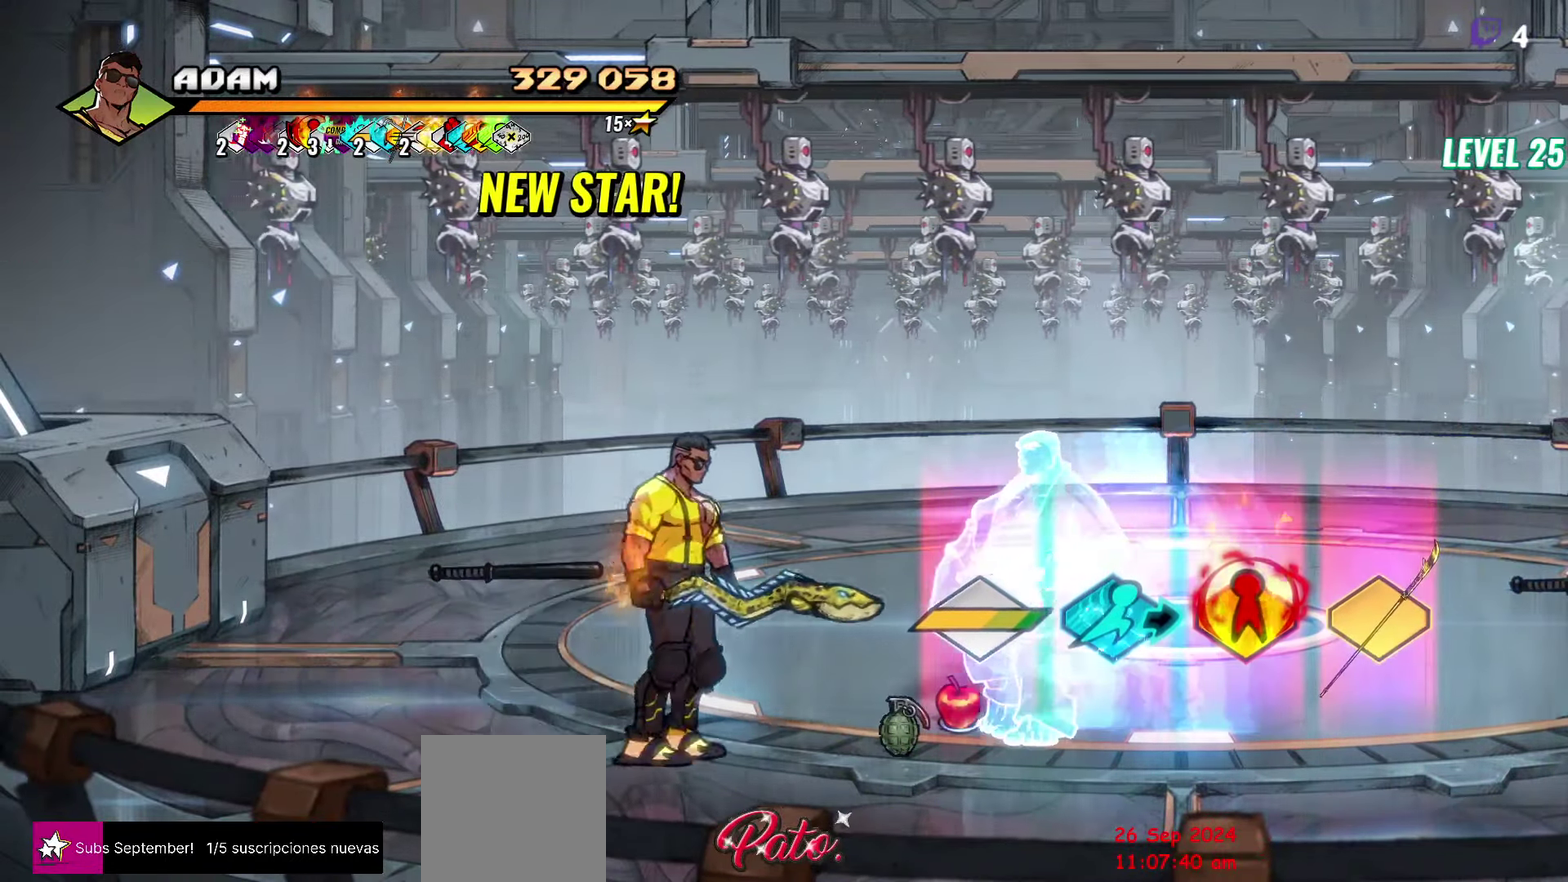
{"buttons": ["DPAD_RIGHT"], "events": []}
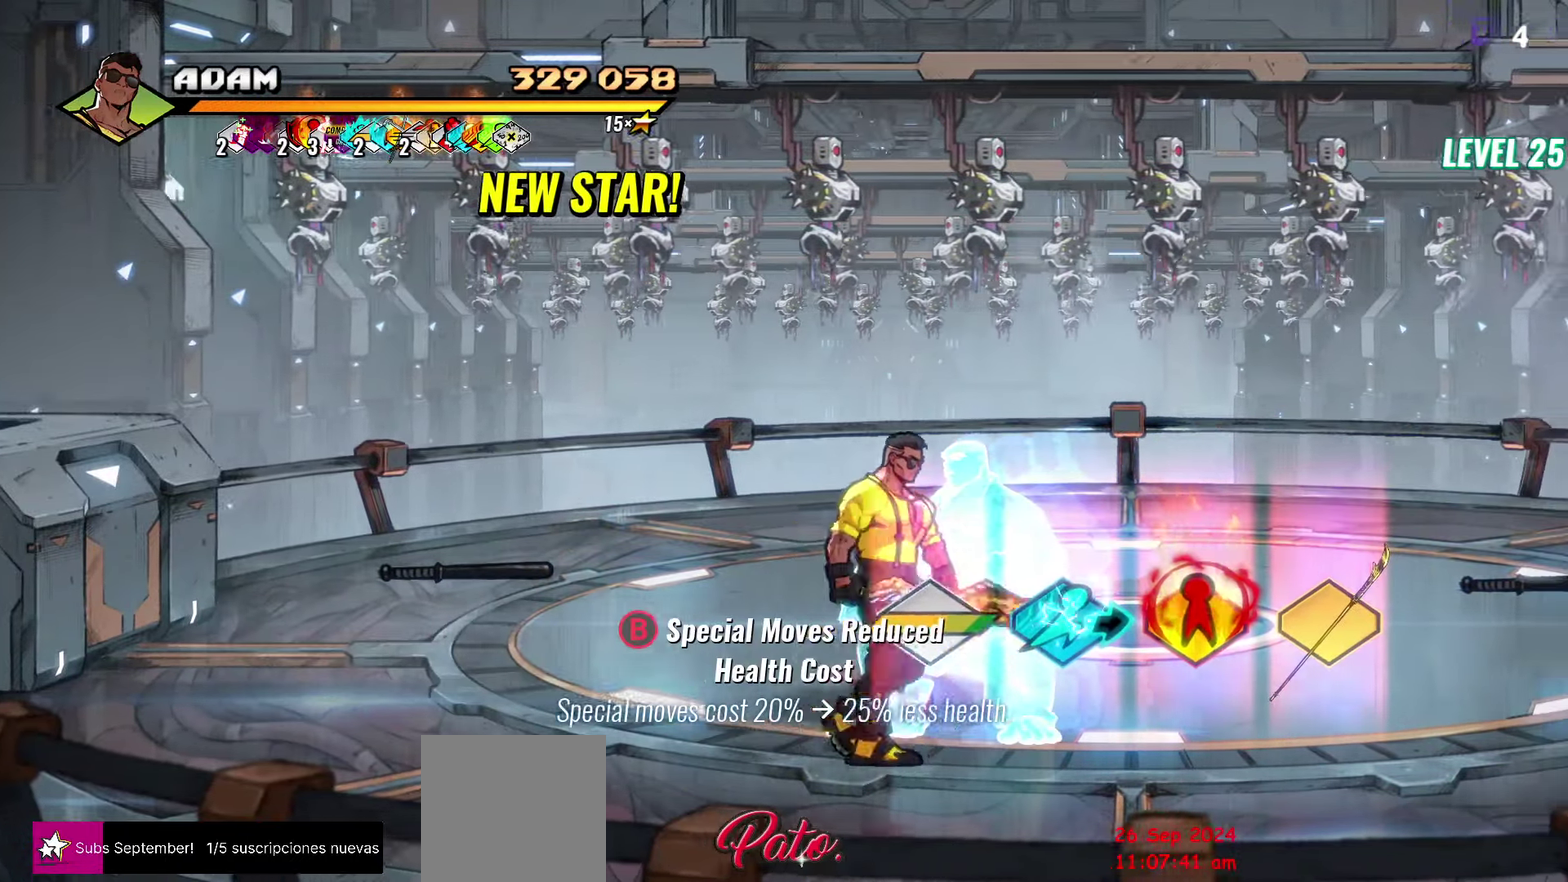
{"buttons": ["DPAD_RIGHT"], "events": []}
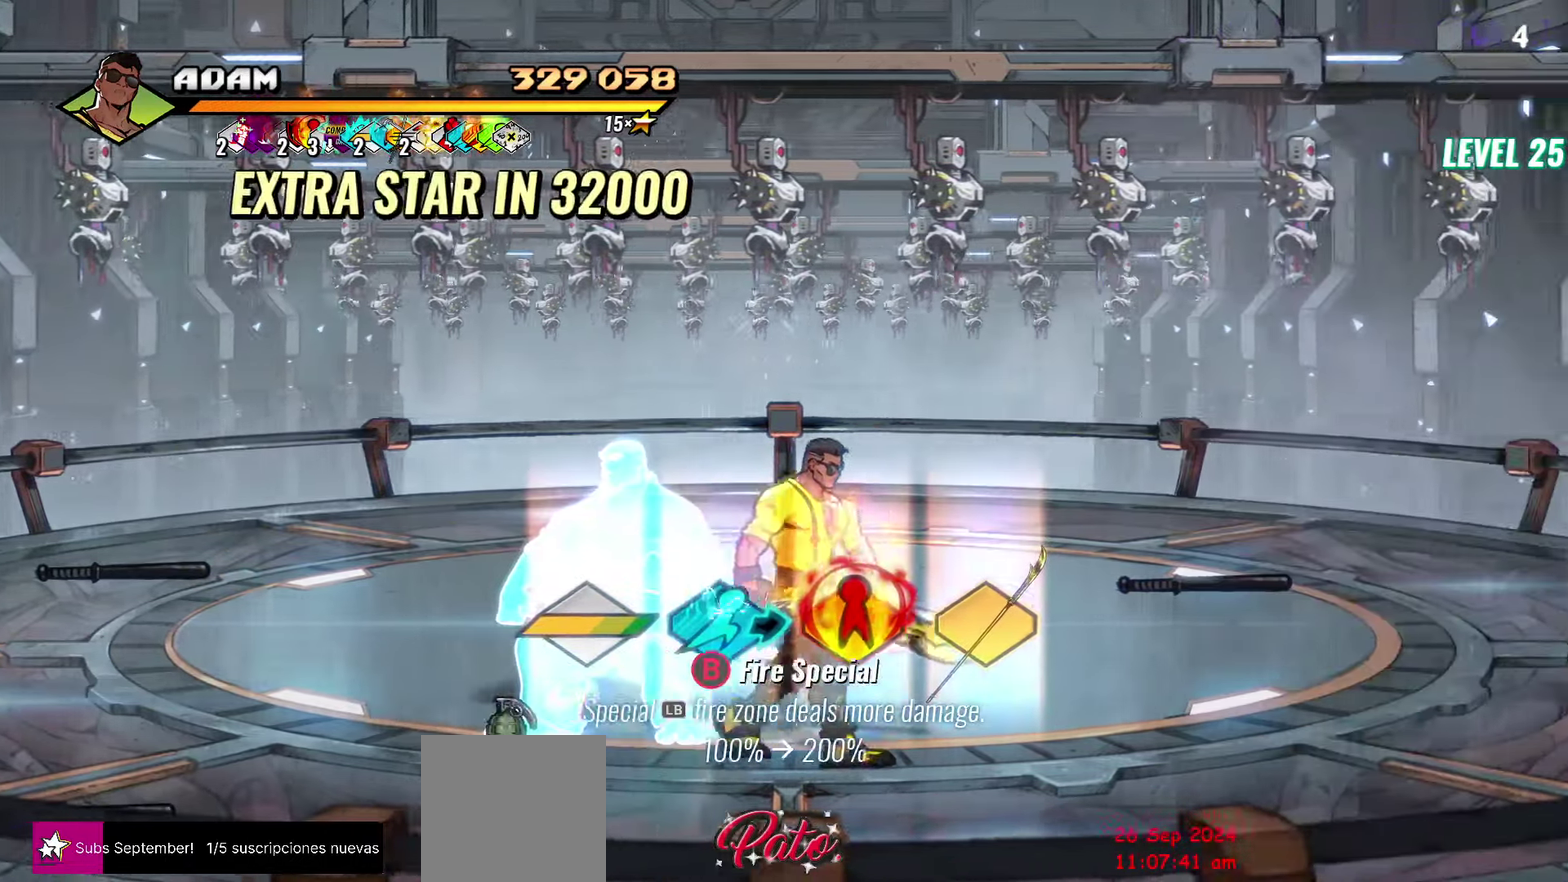
{"buttons": ["DPAD_LEFT"], "events": [[67, "DPAD_RIGHT", "up"], [317, "DPAD_LEFT", "down"]]}
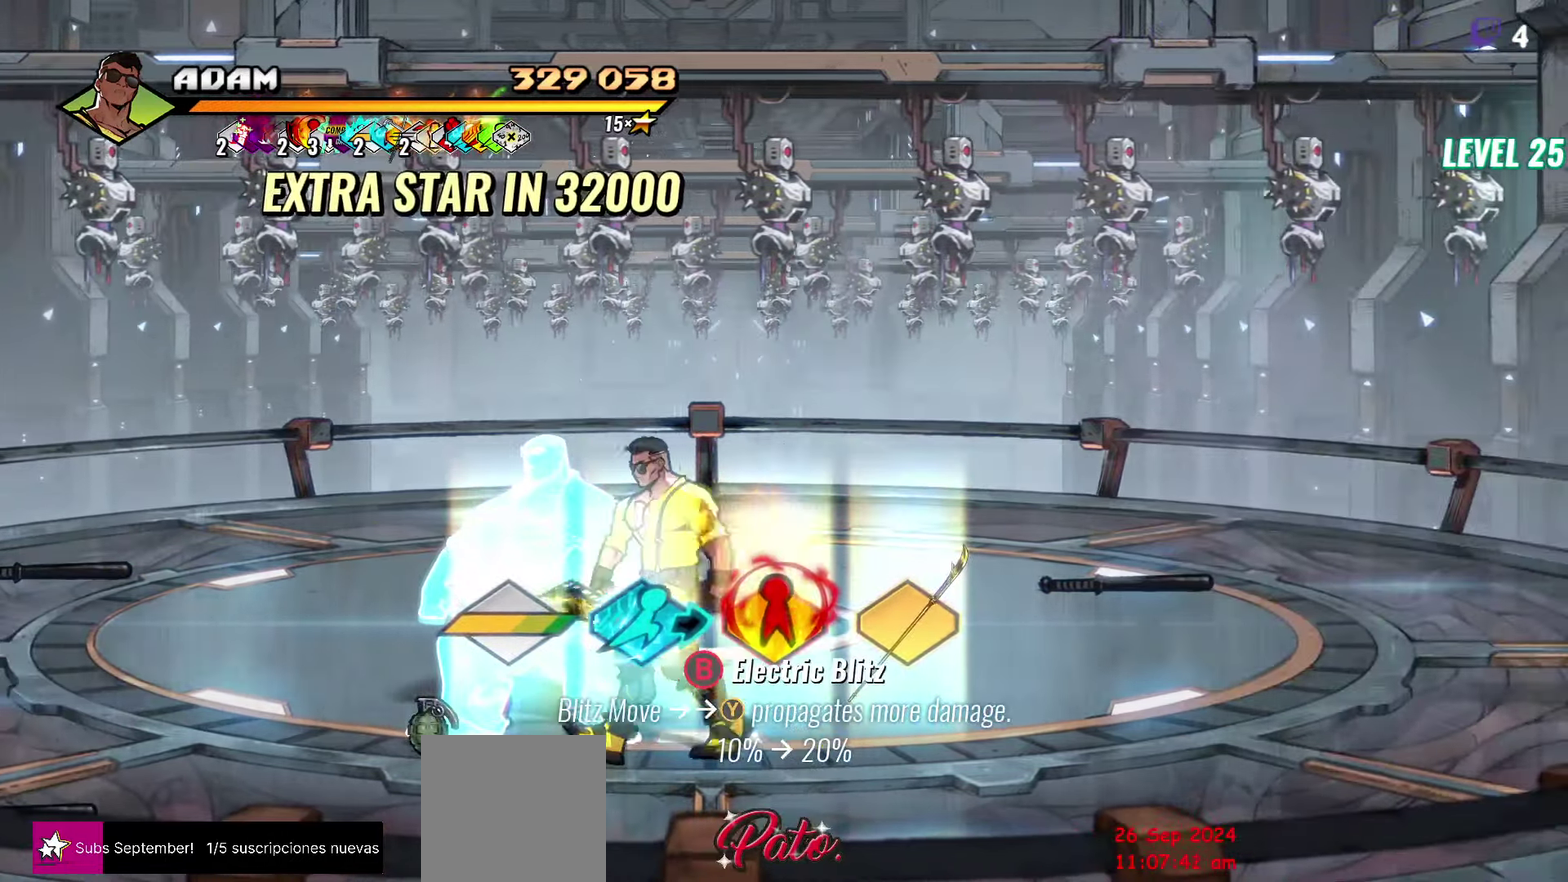
{"buttons": ["DPAD_LEFT"], "events": [[50, "DPAD_LEFT", "up"], [266, "DPAD_LEFT", "down"]]}
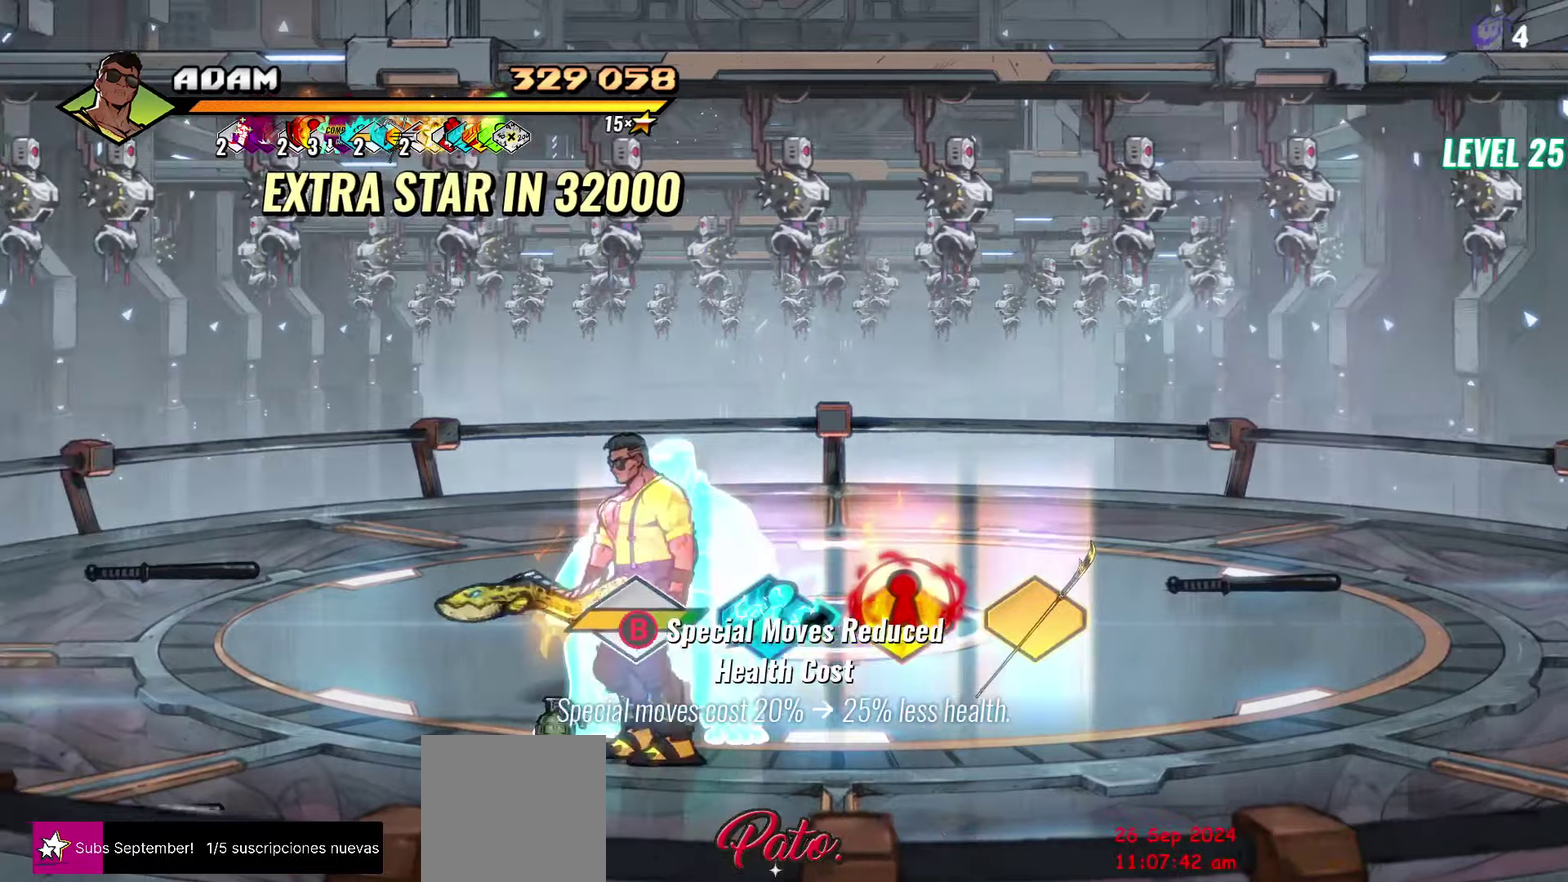
{"buttons": ["DPAD_RIGHT"], "events": [[33, "DPAD_LEFT", "up"], [66, "B", "down"], [183, "B", "up"], [283, "DPAD_RIGHT", "down"]]}
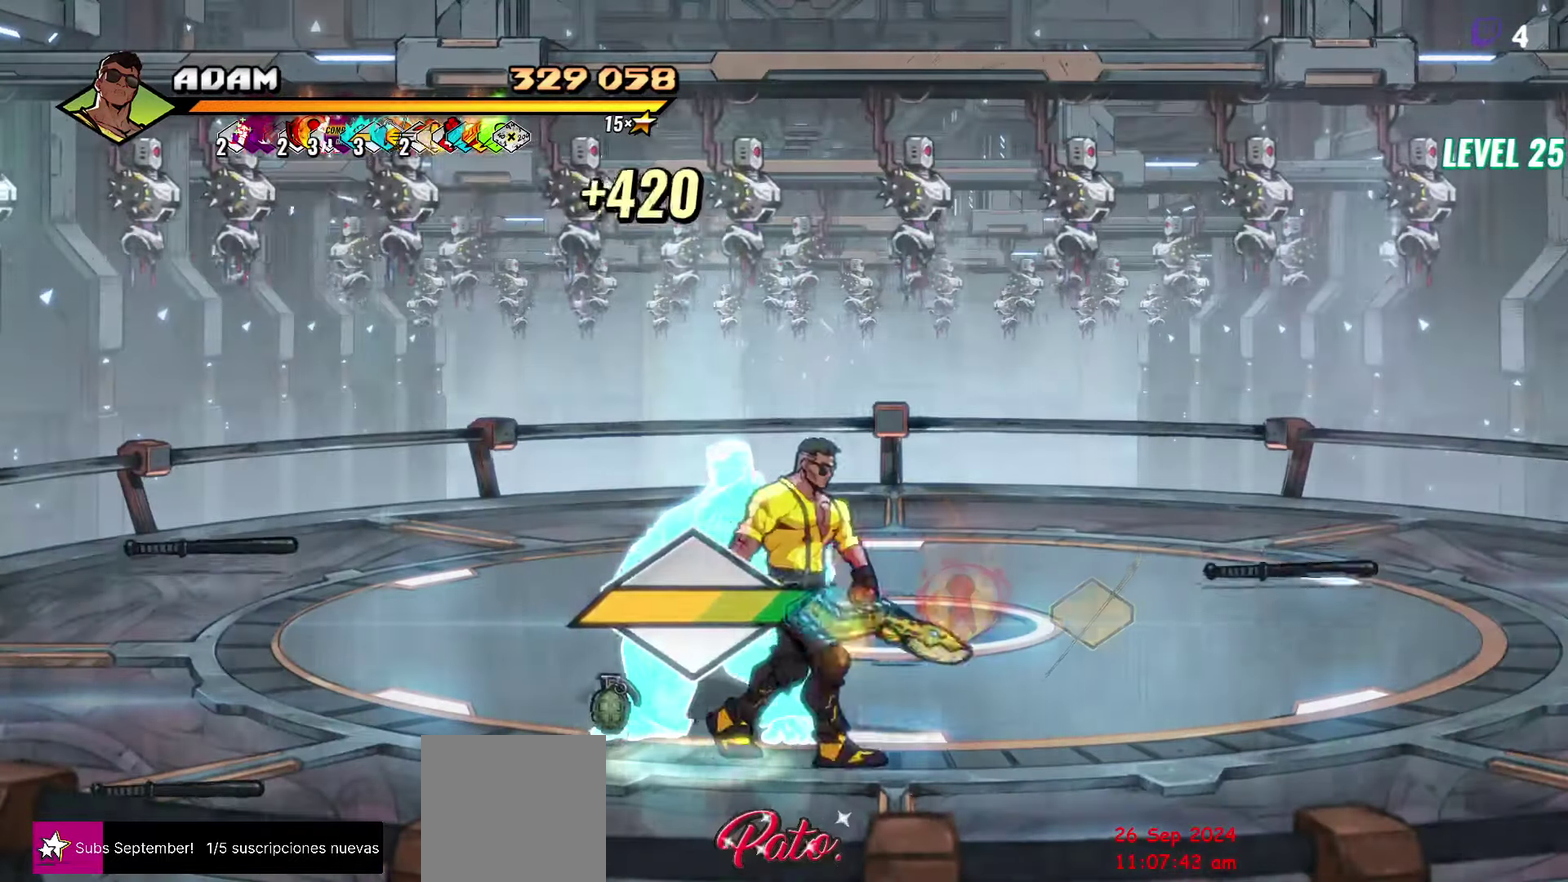
{"buttons": ["DPAD_LEFT"], "events": [[16, "DPAD_RIGHT", "up"], [100, "B", "down"], [200, "B", "up"], [466, "DPAD_LEFT", "down"]]}
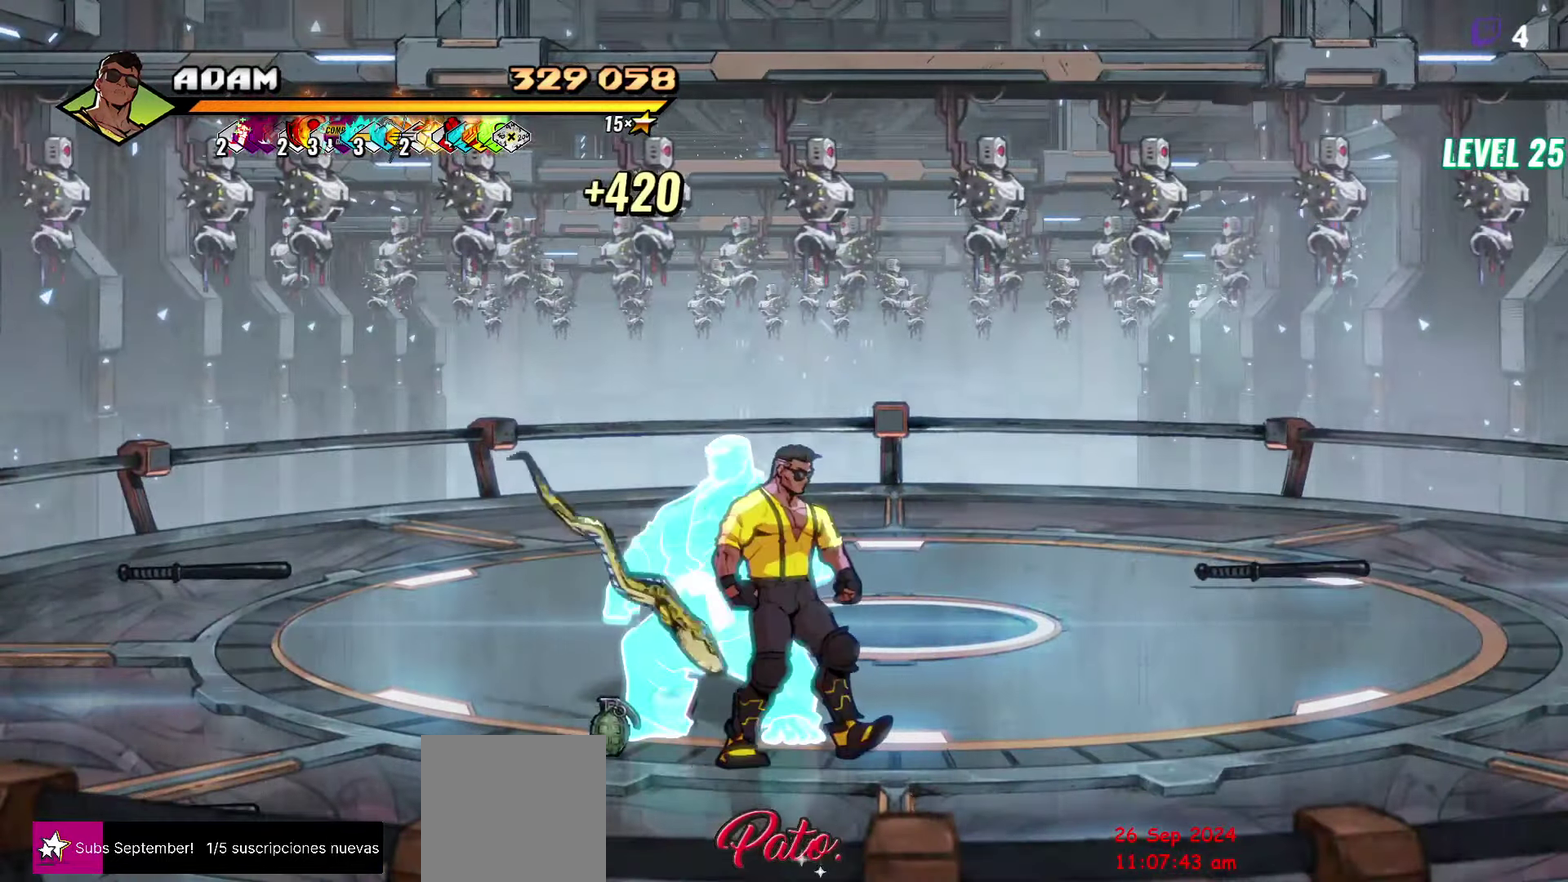
{"buttons": [], "events": [[100, "B", "down"], [216, "B", "up"], [250, "DPAD_LEFT", "up"]]}
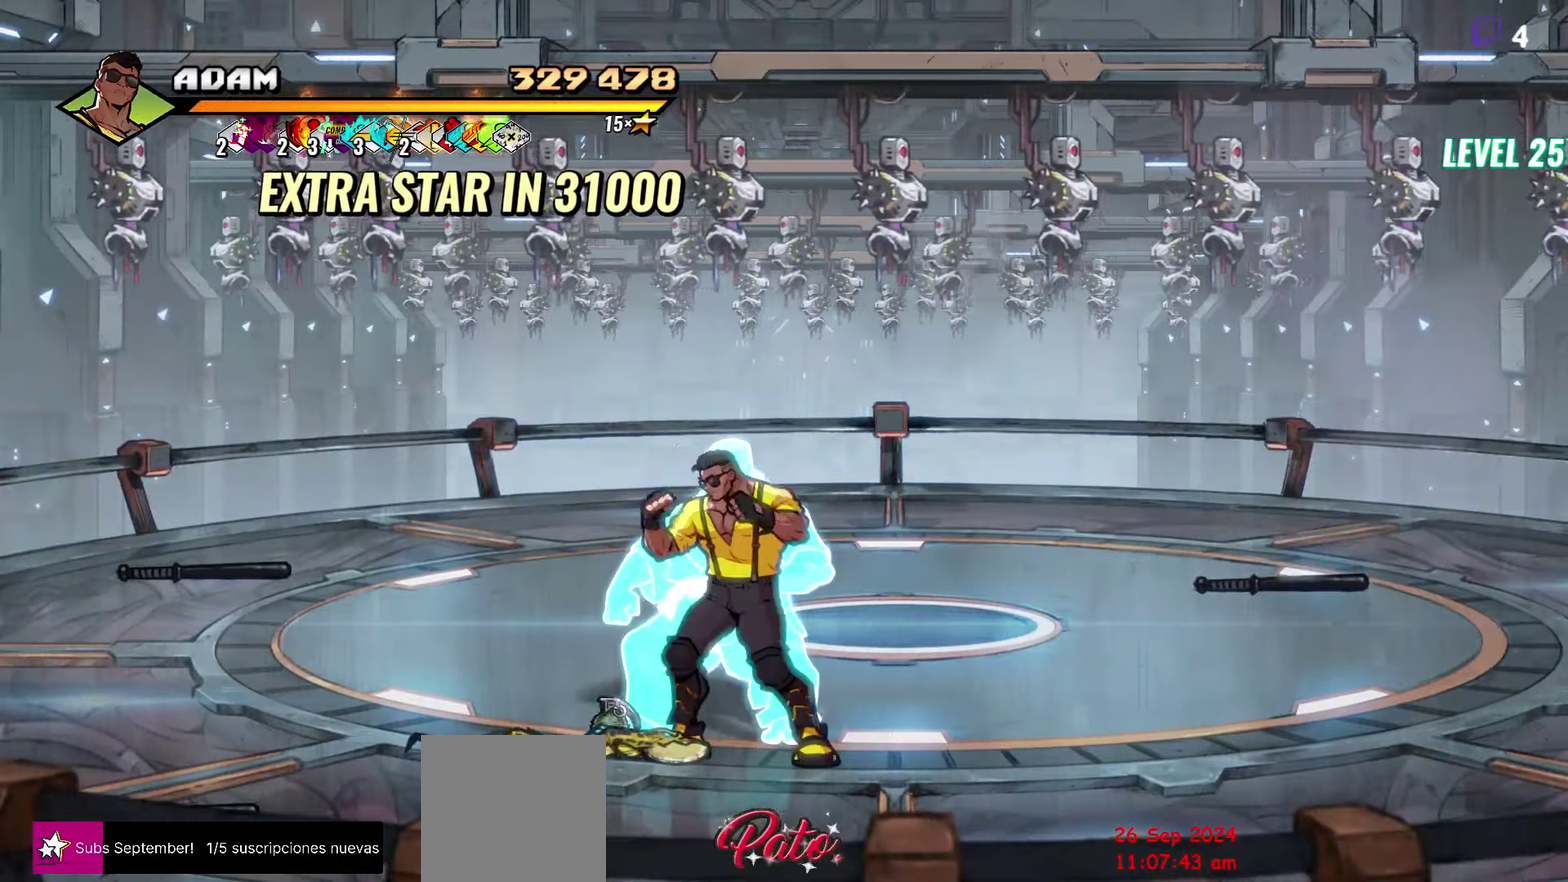
{"buttons": [], "events": [[16, "DPAD_LEFT", "down"], [116, "DPAD_LEFT", "up"], [150, "B", "down"], [250, "B", "up"]]}
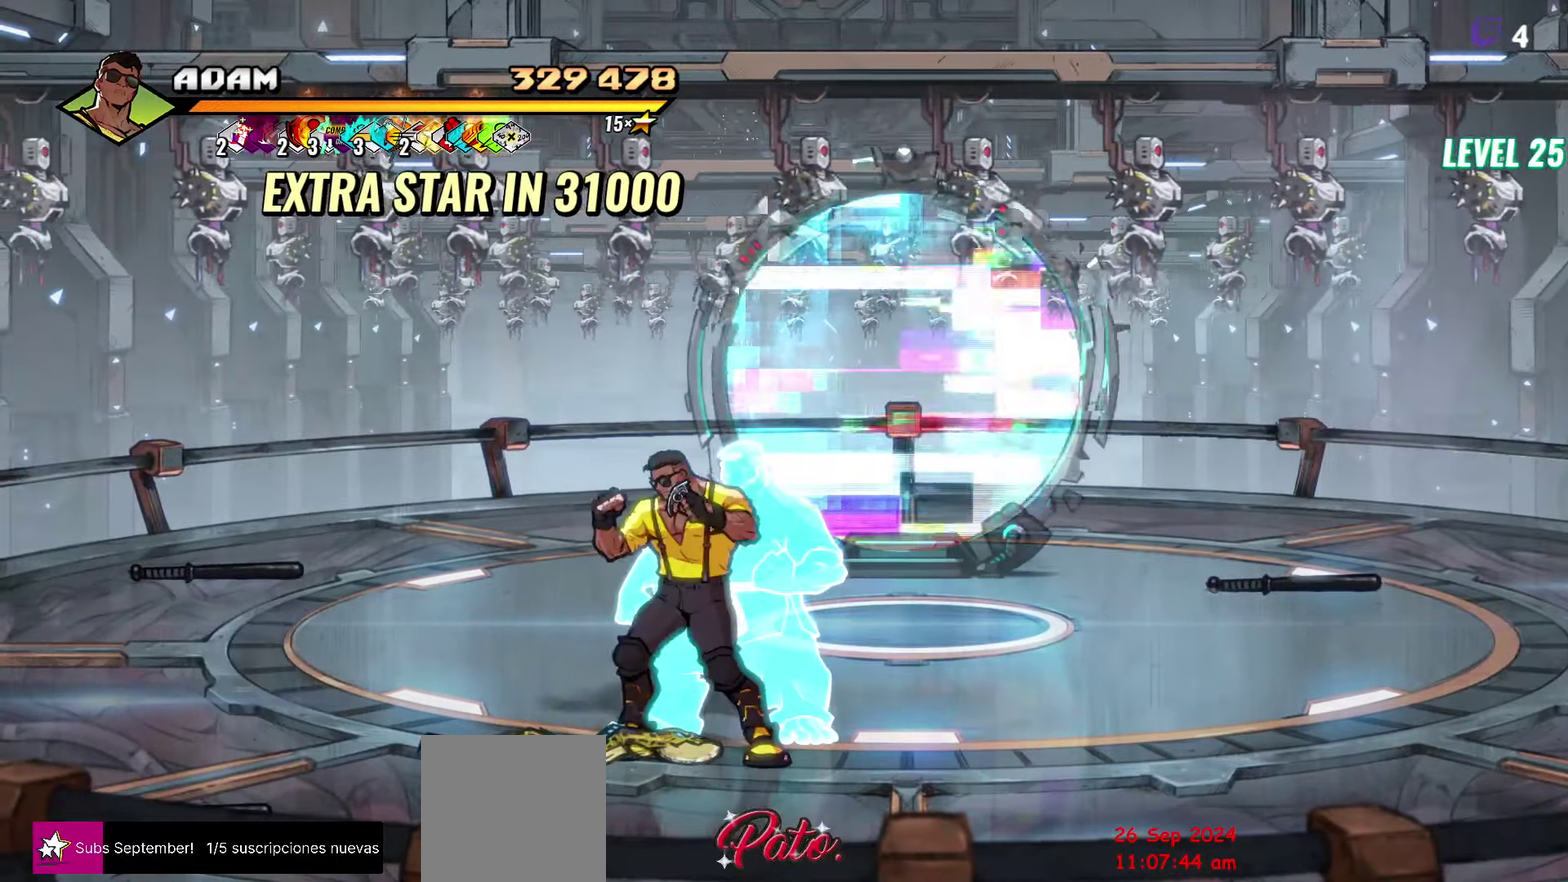
{"buttons": ["DPAD_UP", "DPAD_RIGHT"], "events": [[16, "B", "down"], [83, "B", "up"], [216, "DPAD_RIGHT", "down"], [233, "DPAD_UP", "down"]]}
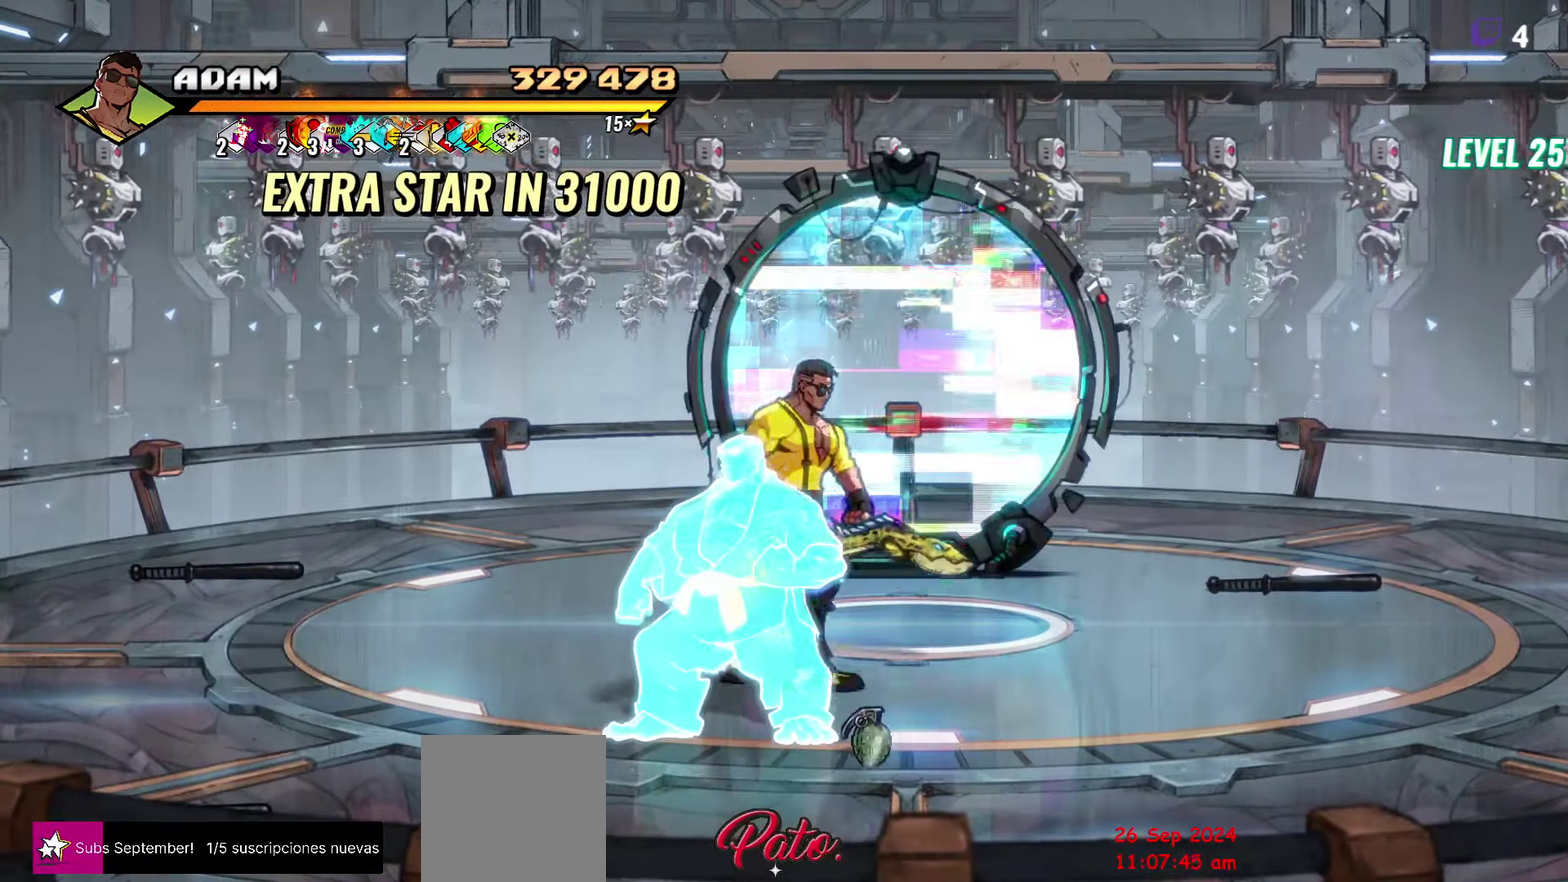
{"buttons": ["DPAD_UP"], "events": [[250, "DPAD_RIGHT", "up"]]}
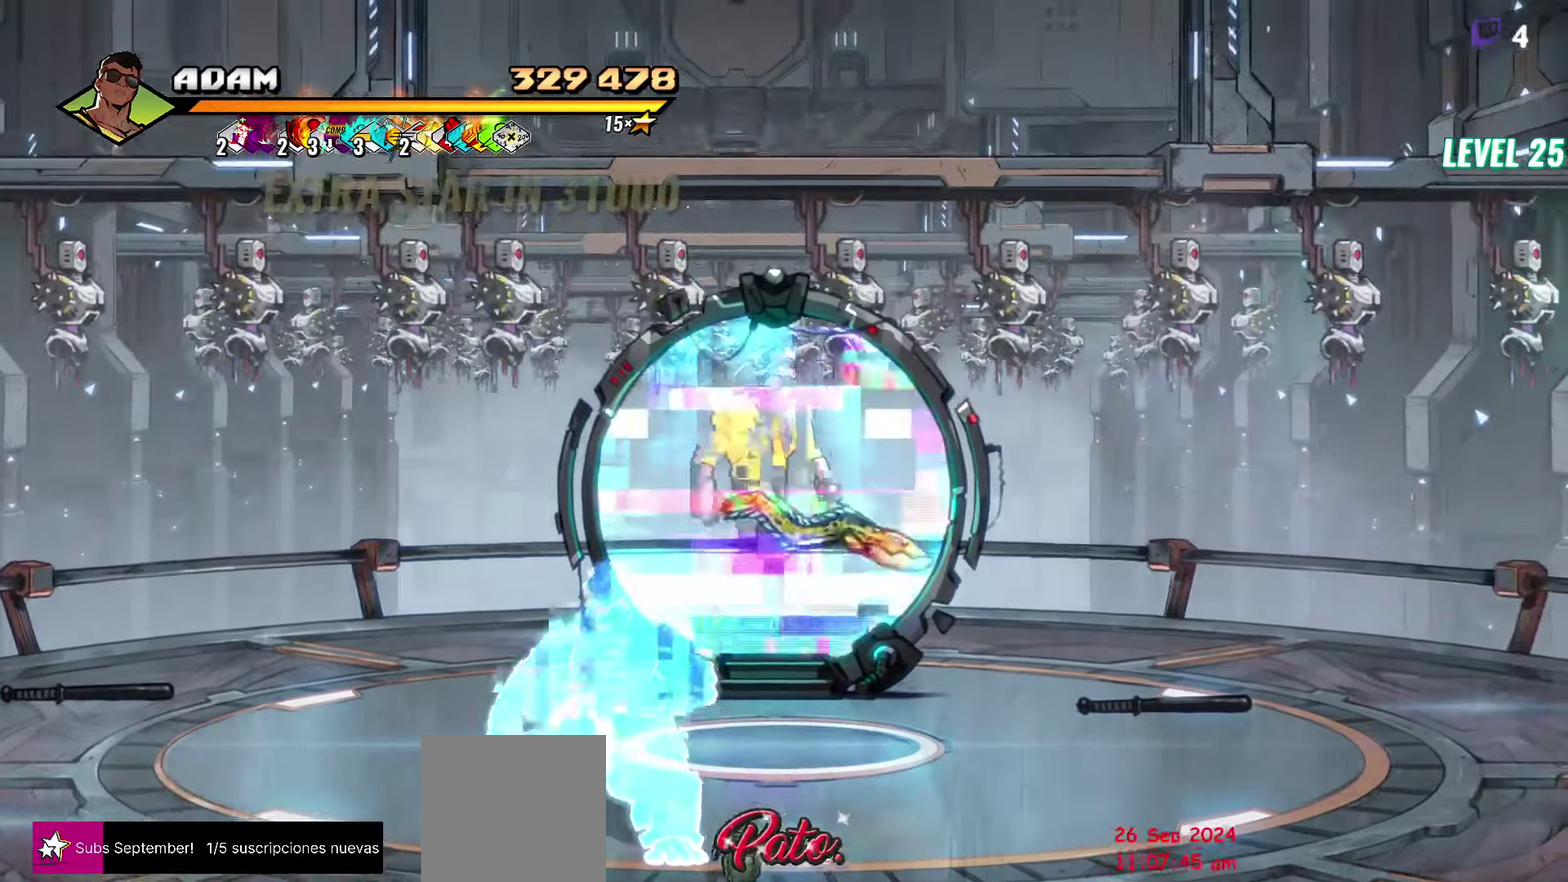
{"buttons": [], "events": [[83, "DPAD_UP", "up"]]}
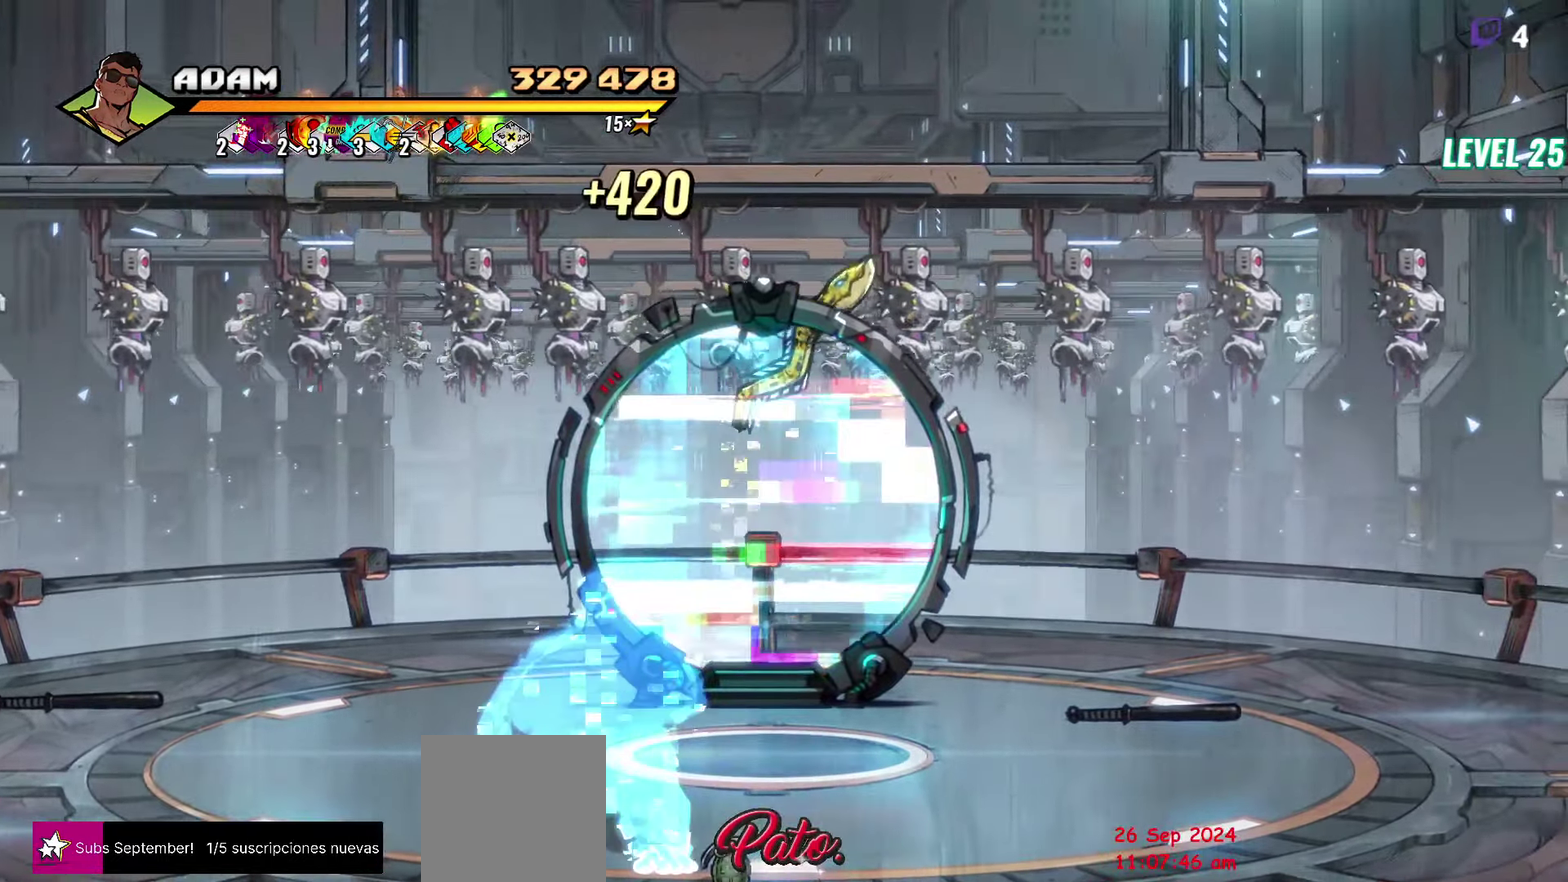
{"buttons": [], "events": []}
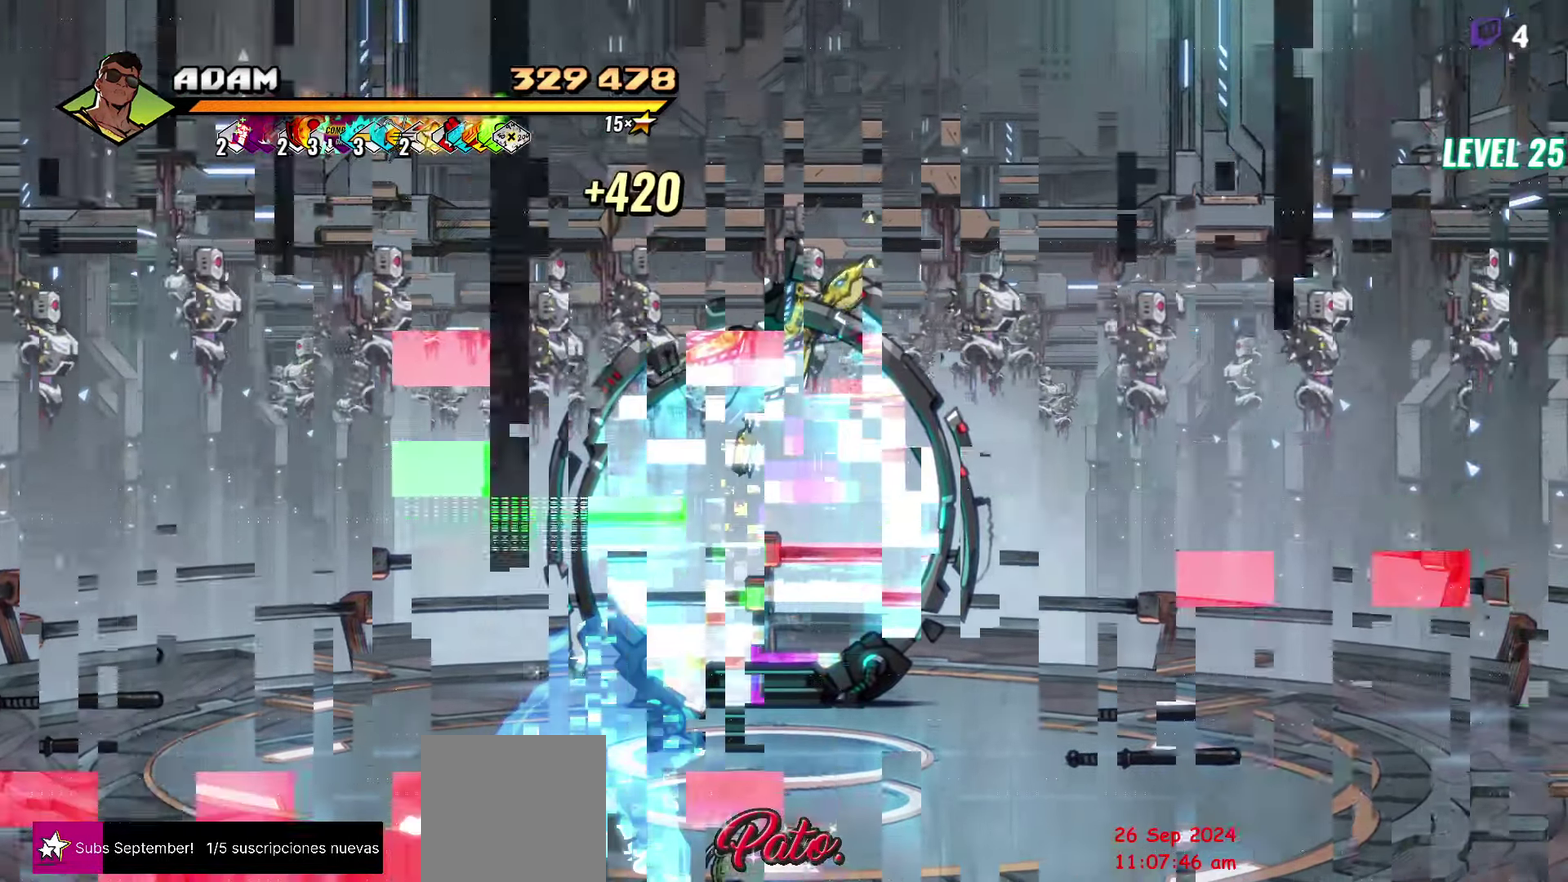
{"buttons": [], "events": []}
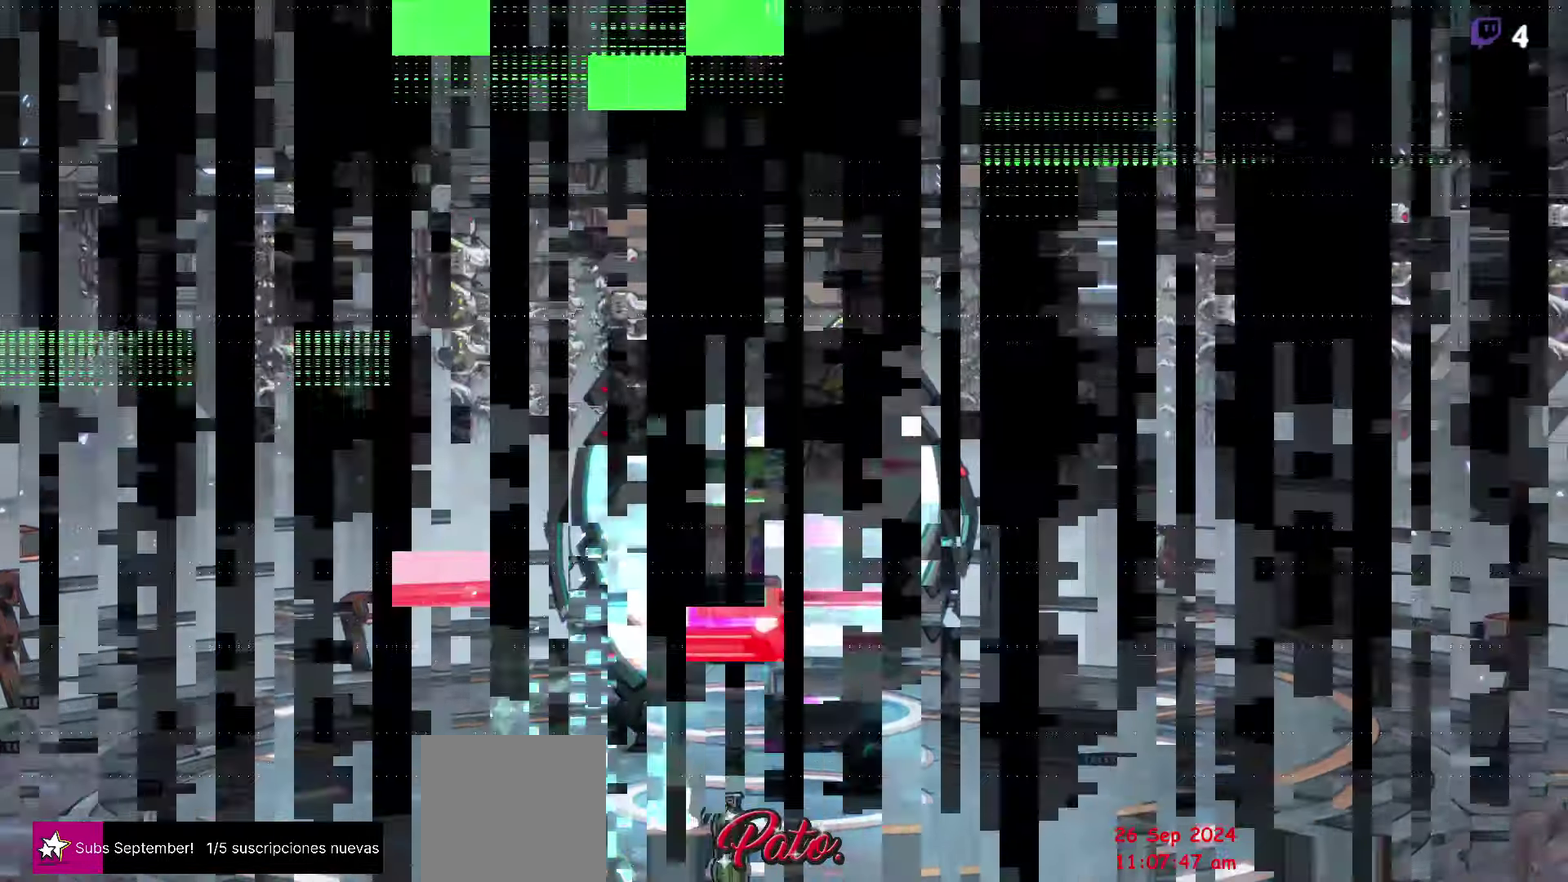
{"buttons": [], "events": []}
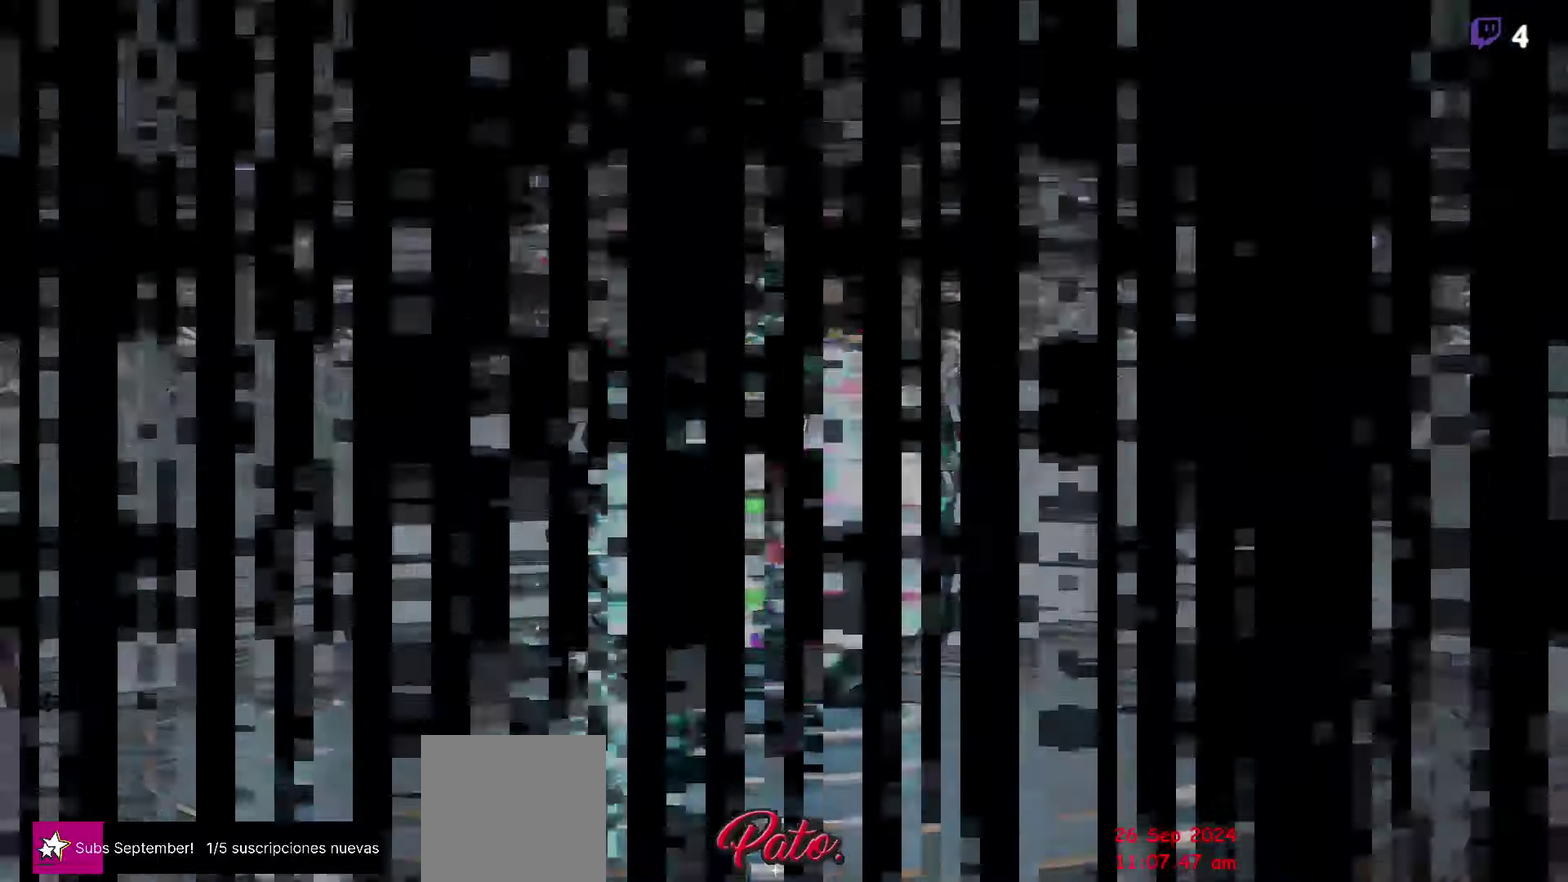
{"buttons": [], "events": []}
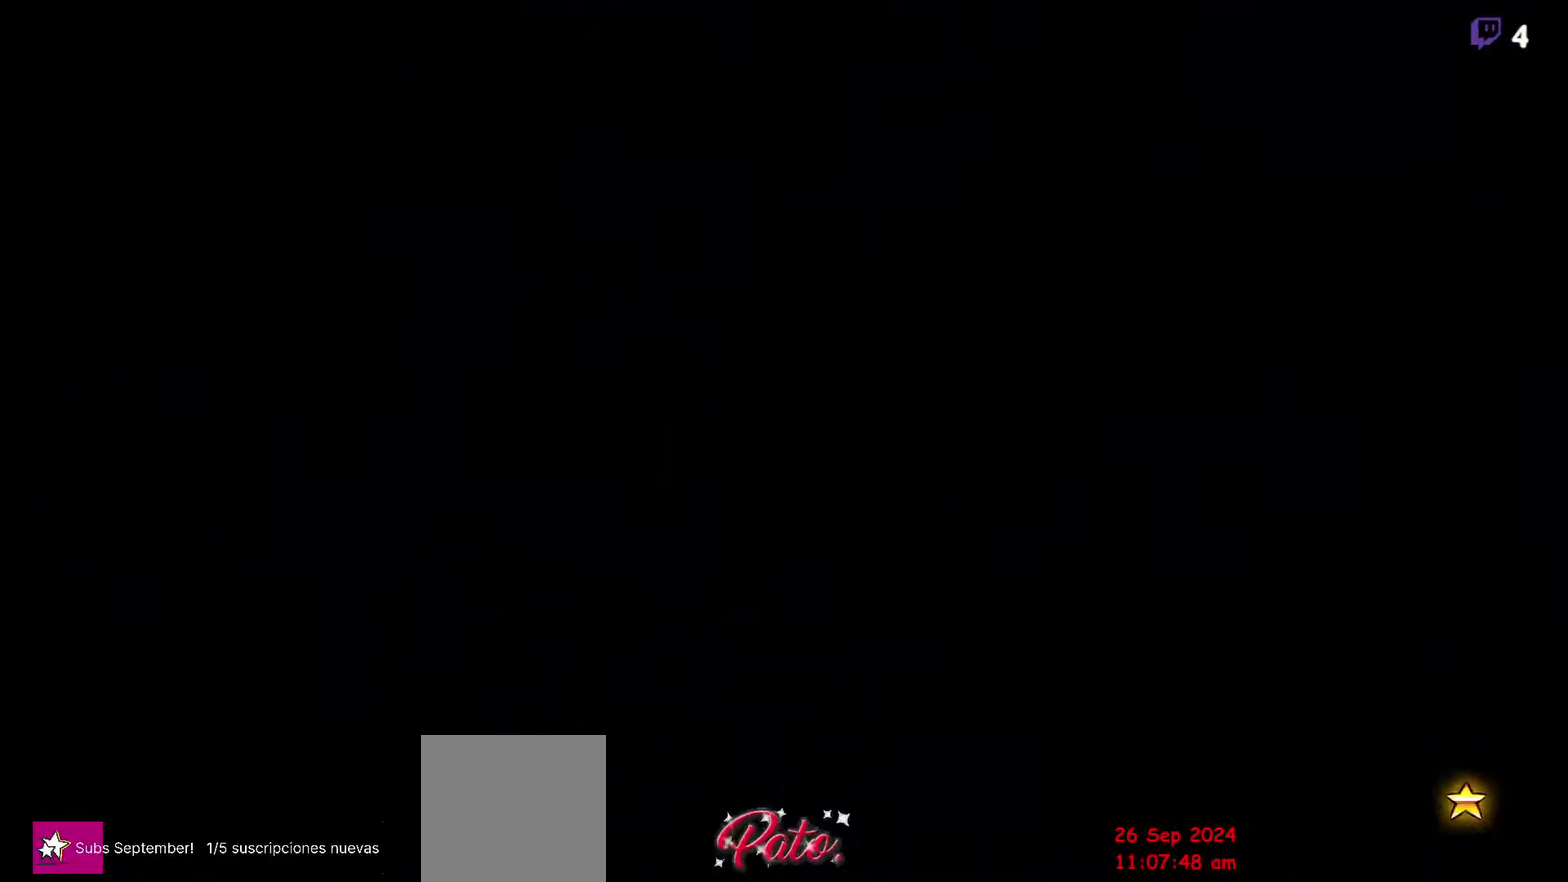
{"buttons": [], "events": []}
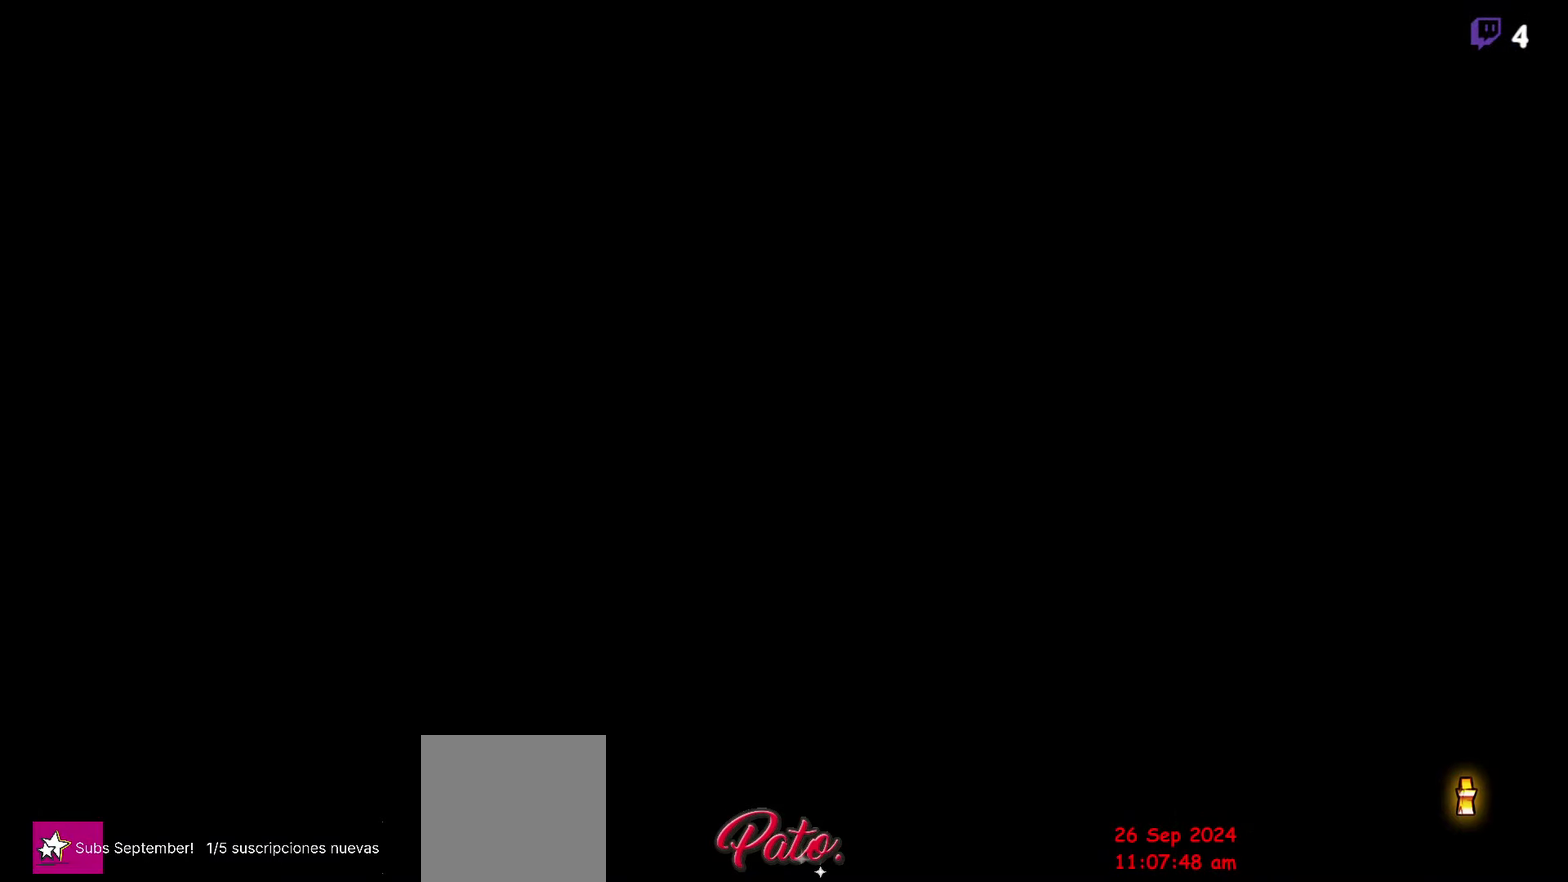
{"buttons": [], "events": []}
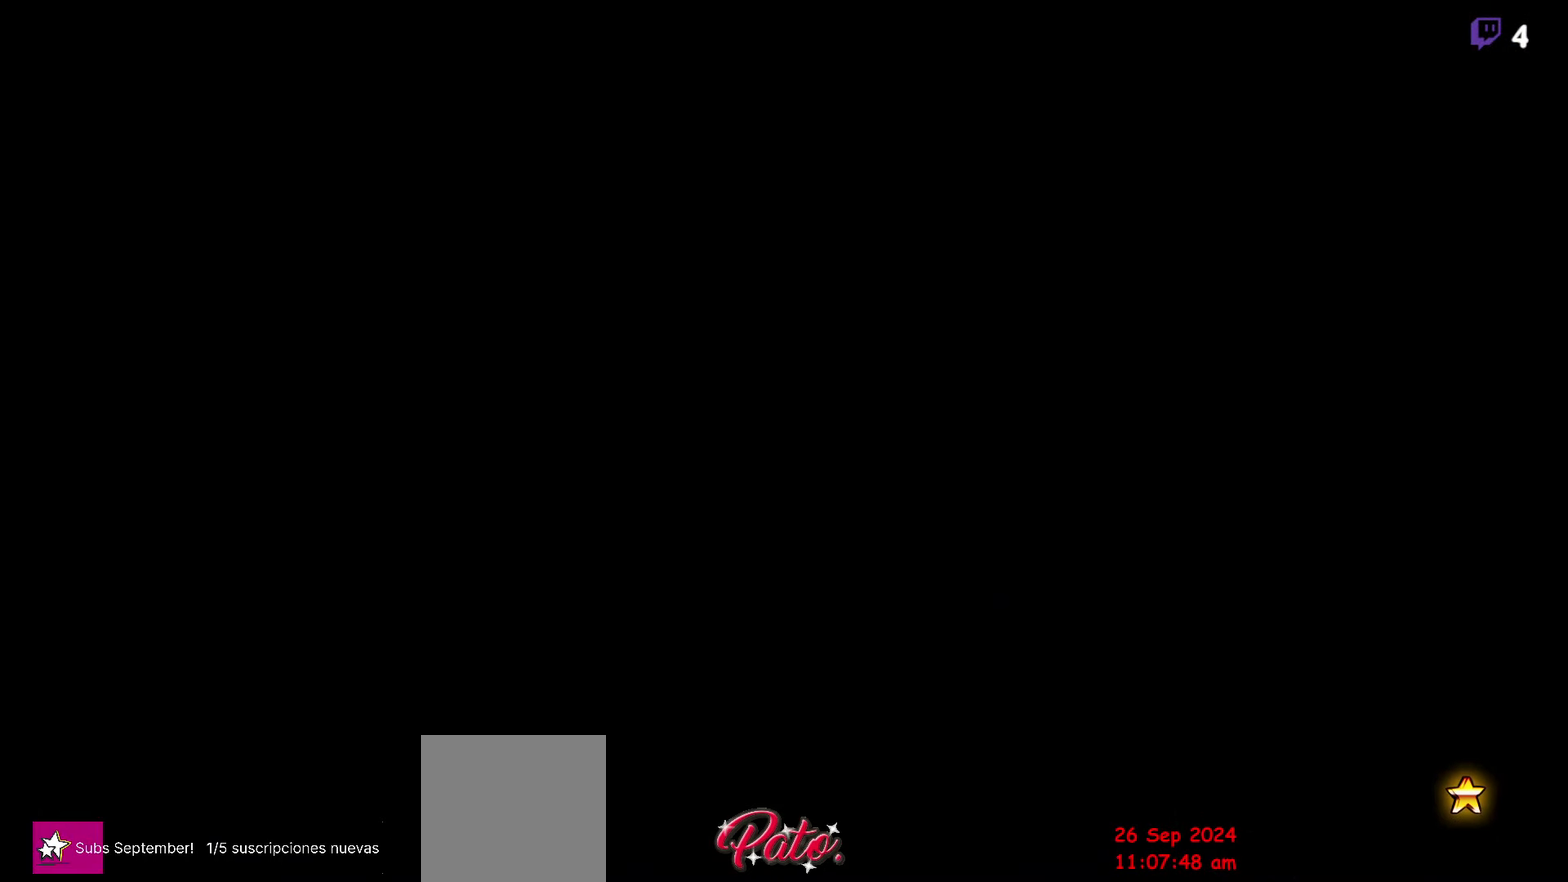
{"buttons": [], "events": [[233, "DPAD_RIGHT", "down"], [283, "DPAD_RIGHT", "up"], [400, "Y", "down"], [483, "Y", "up"]]}
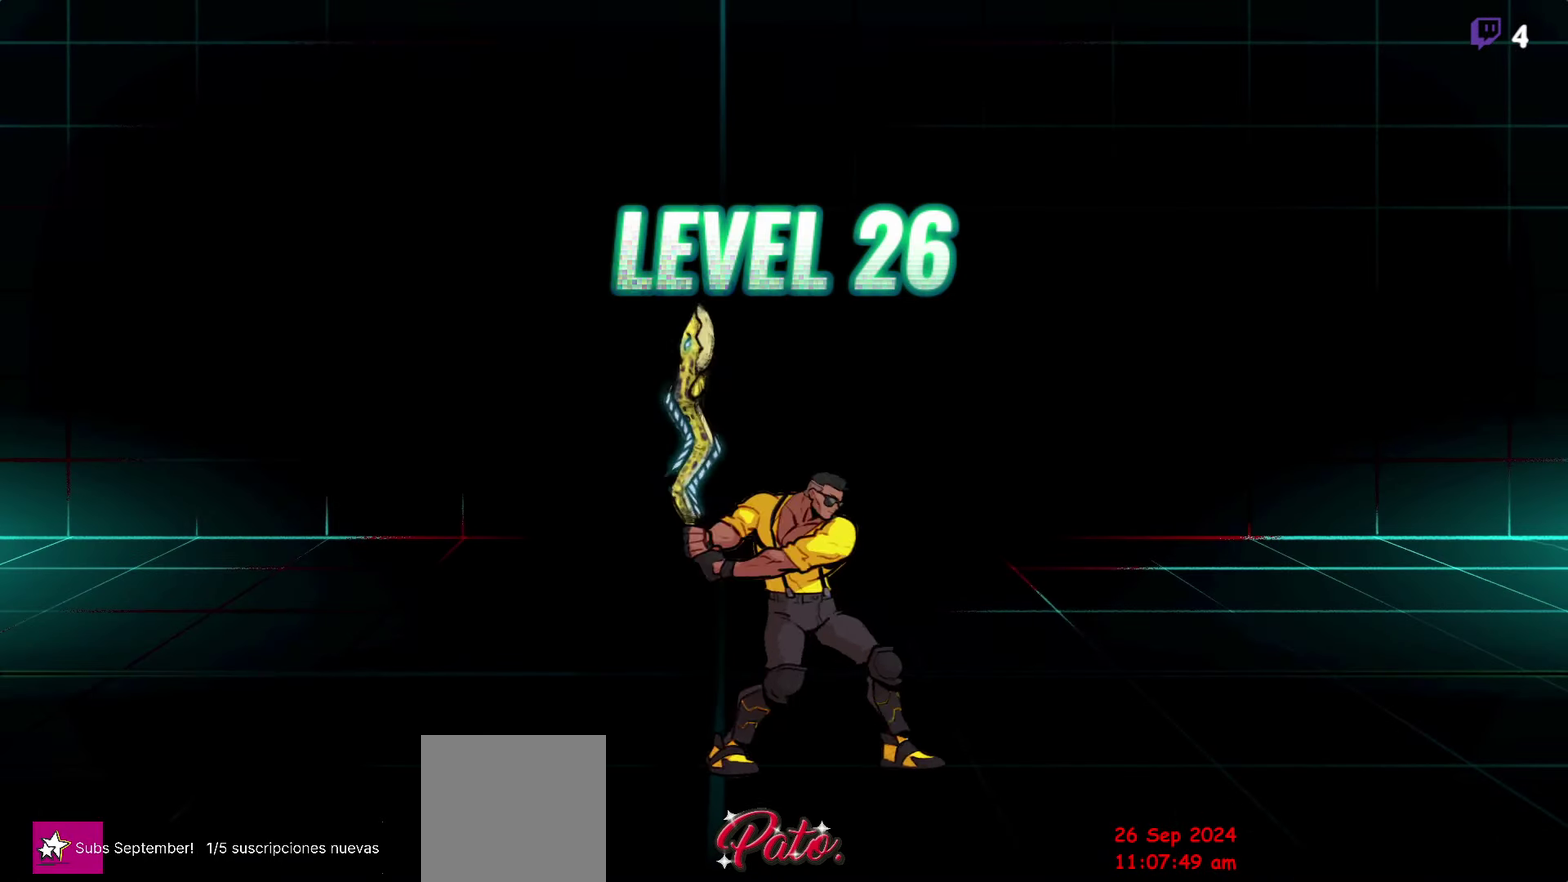
{"buttons": ["DPAD_RIGHT"], "events": [[417, "DPAD_RIGHT", "down"]]}
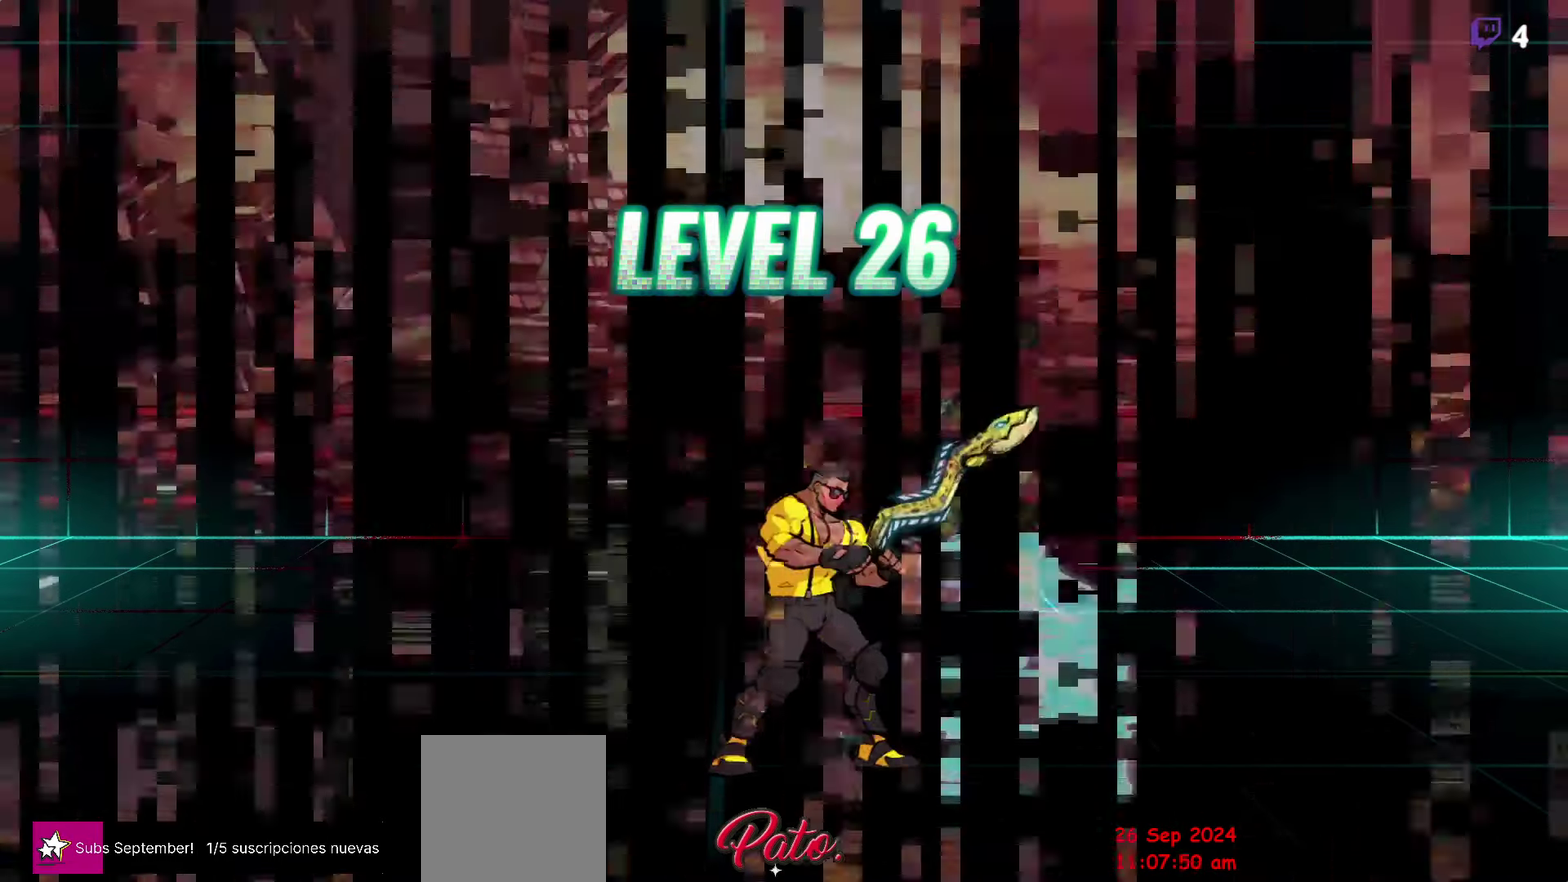
{"buttons": [], "events": [[33, "DPAD_RIGHT", "up"], [50, "Y", "down"], [167, "Y", "up"]]}
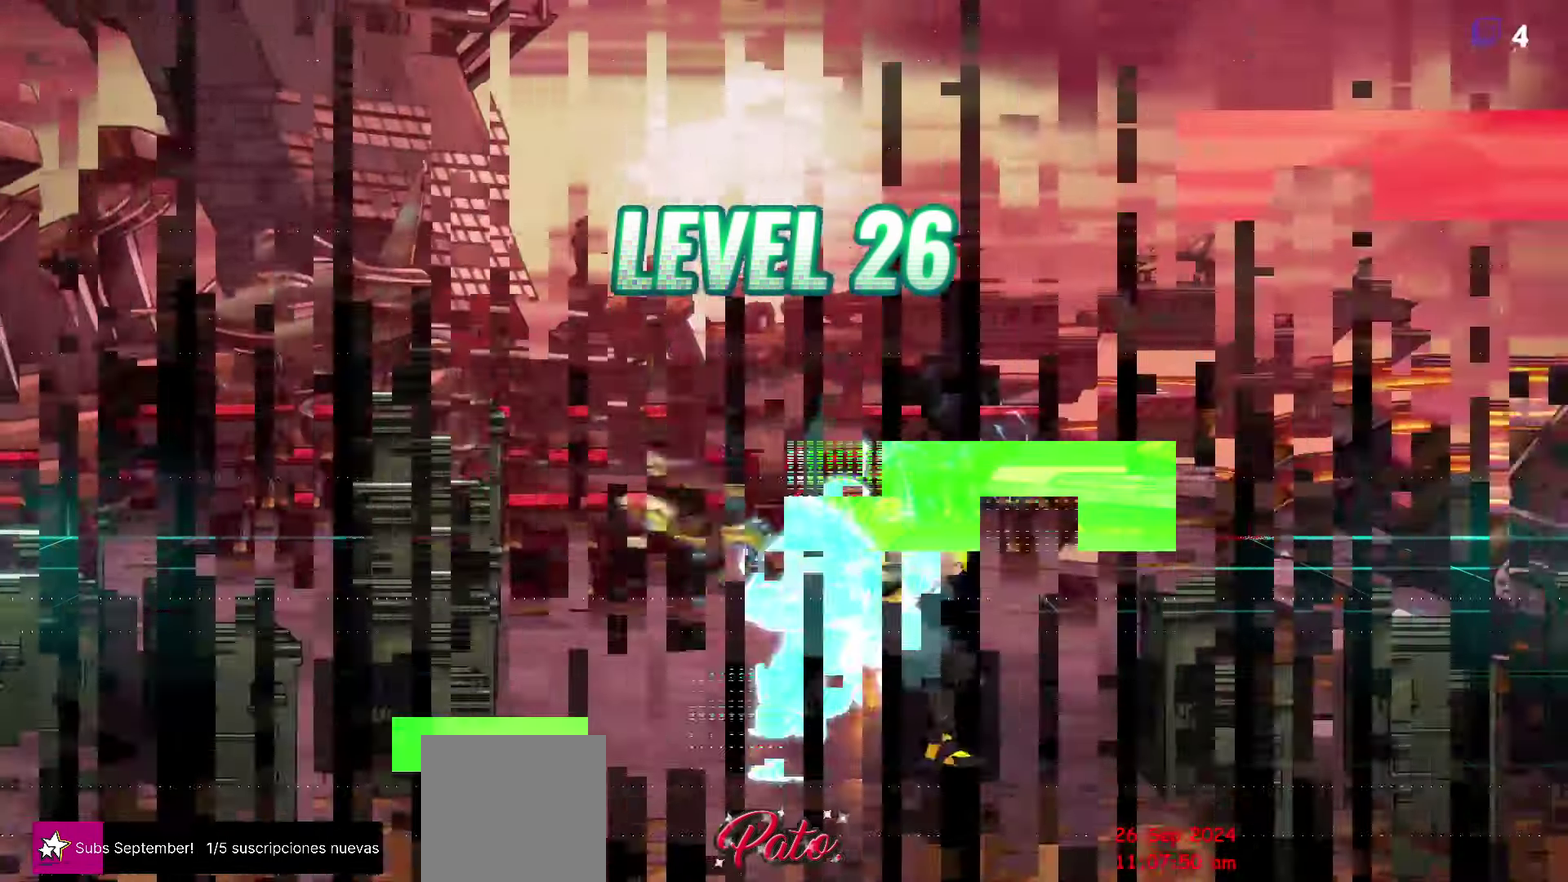
{"buttons": ["DPAD_UP", "DPAD_LEFT"], "events": [[217, "DPAD_LEFT", "down"], [433, "DPAD_UP", "down"]]}
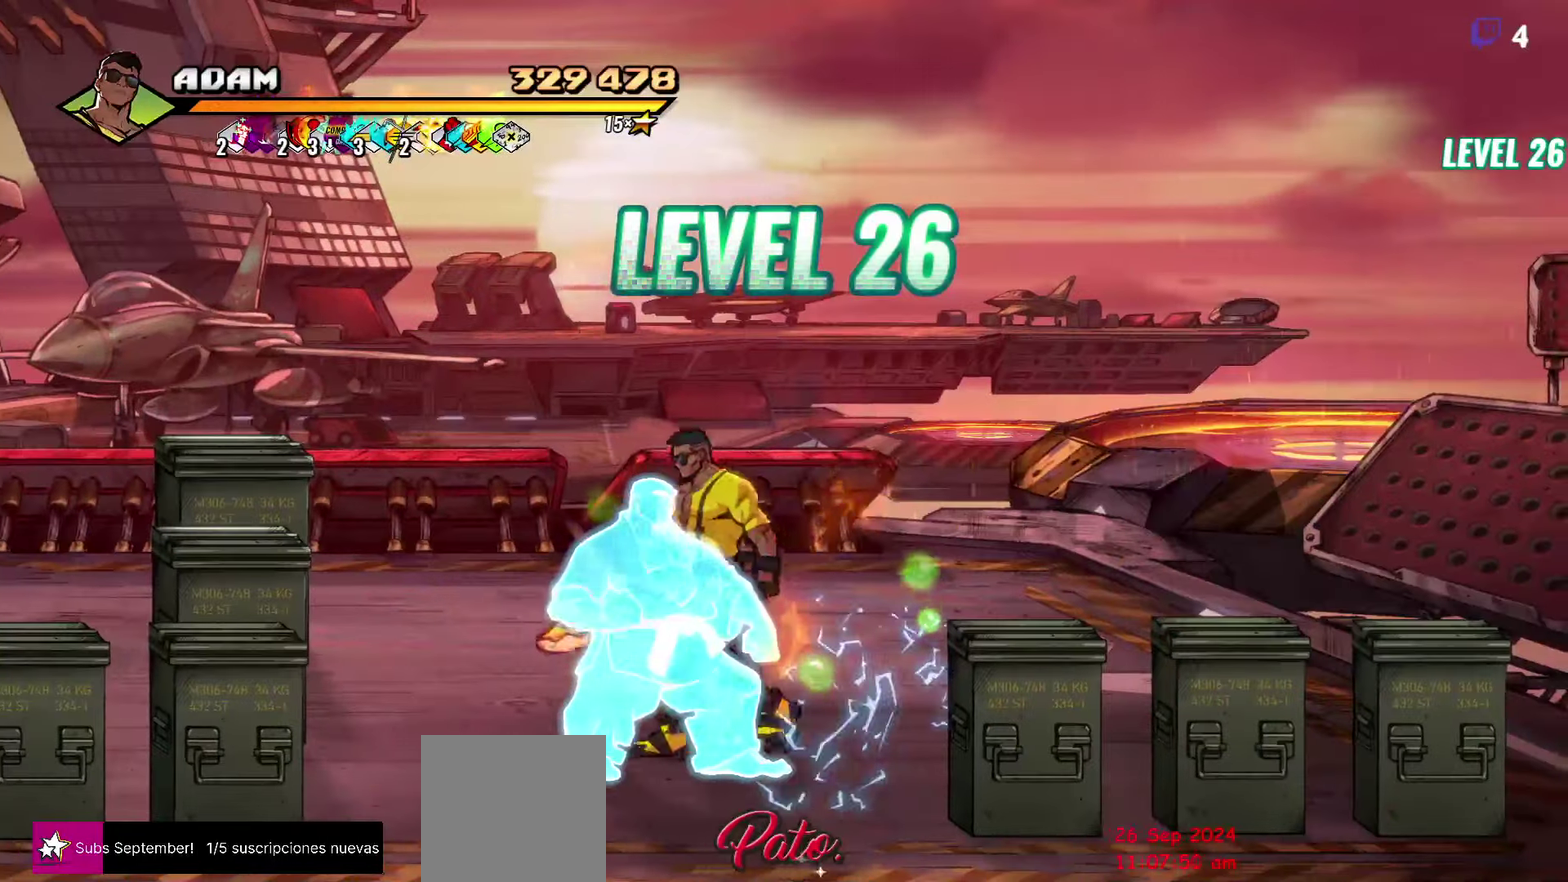
{"buttons": ["DPAD_DOWN", "DPAD_RIGHT"], "events": [[17, "DPAD_UP", "up"], [50, "DPAD_LEFT", "up"], [167, "DPAD_DOWN", "down"], [250, "DPAD_RIGHT", "down"]]}
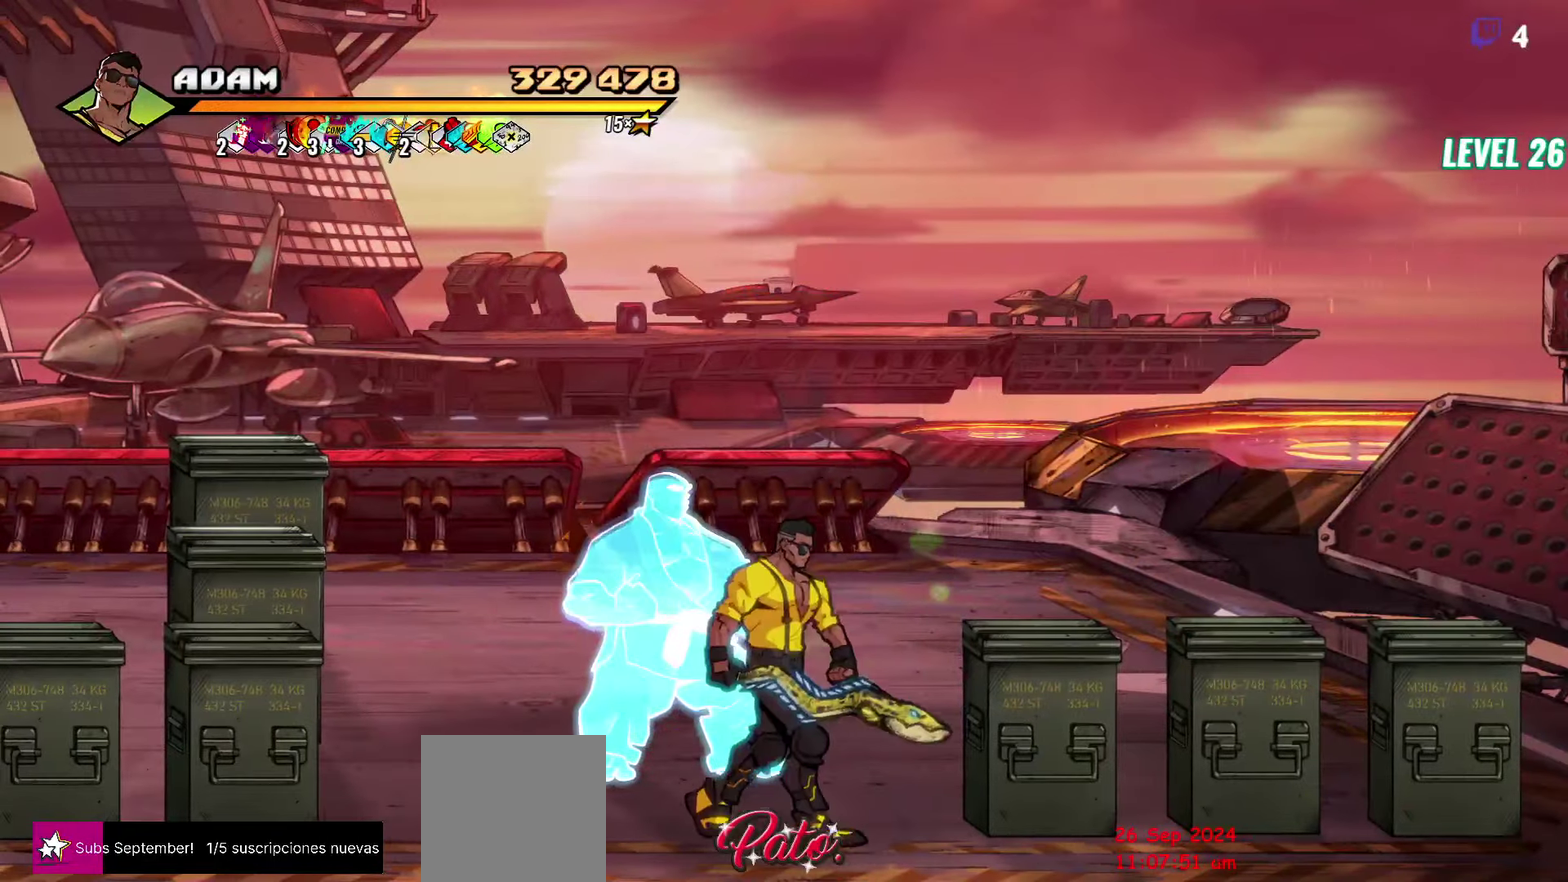
{"buttons": ["A", "DPAD_RIGHT"], "events": [[33, "A", "down"], [33, "DPAD_DOWN", "up"], [100, "A", "up"], [217, "Y", "down"], [283, "Y", "up"], [450, "A", "down"]]}
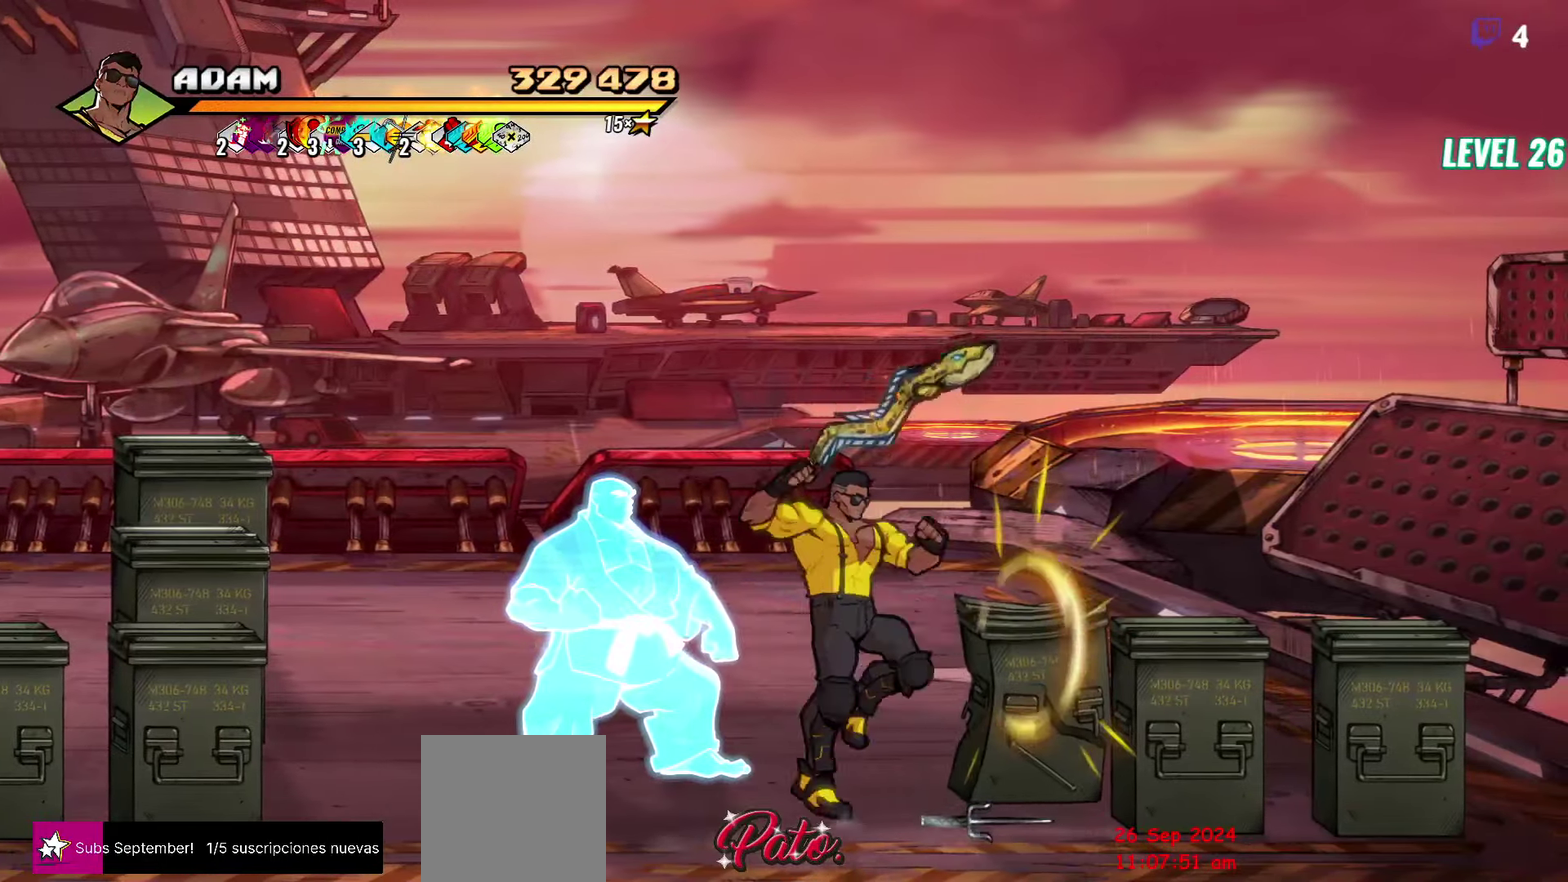
{"buttons": ["DPAD_RIGHT"], "events": [[17, "A", "up"], [117, "Y", "down"], [183, "Y", "up"], [317, "A", "down"], [400, "A", "up"]]}